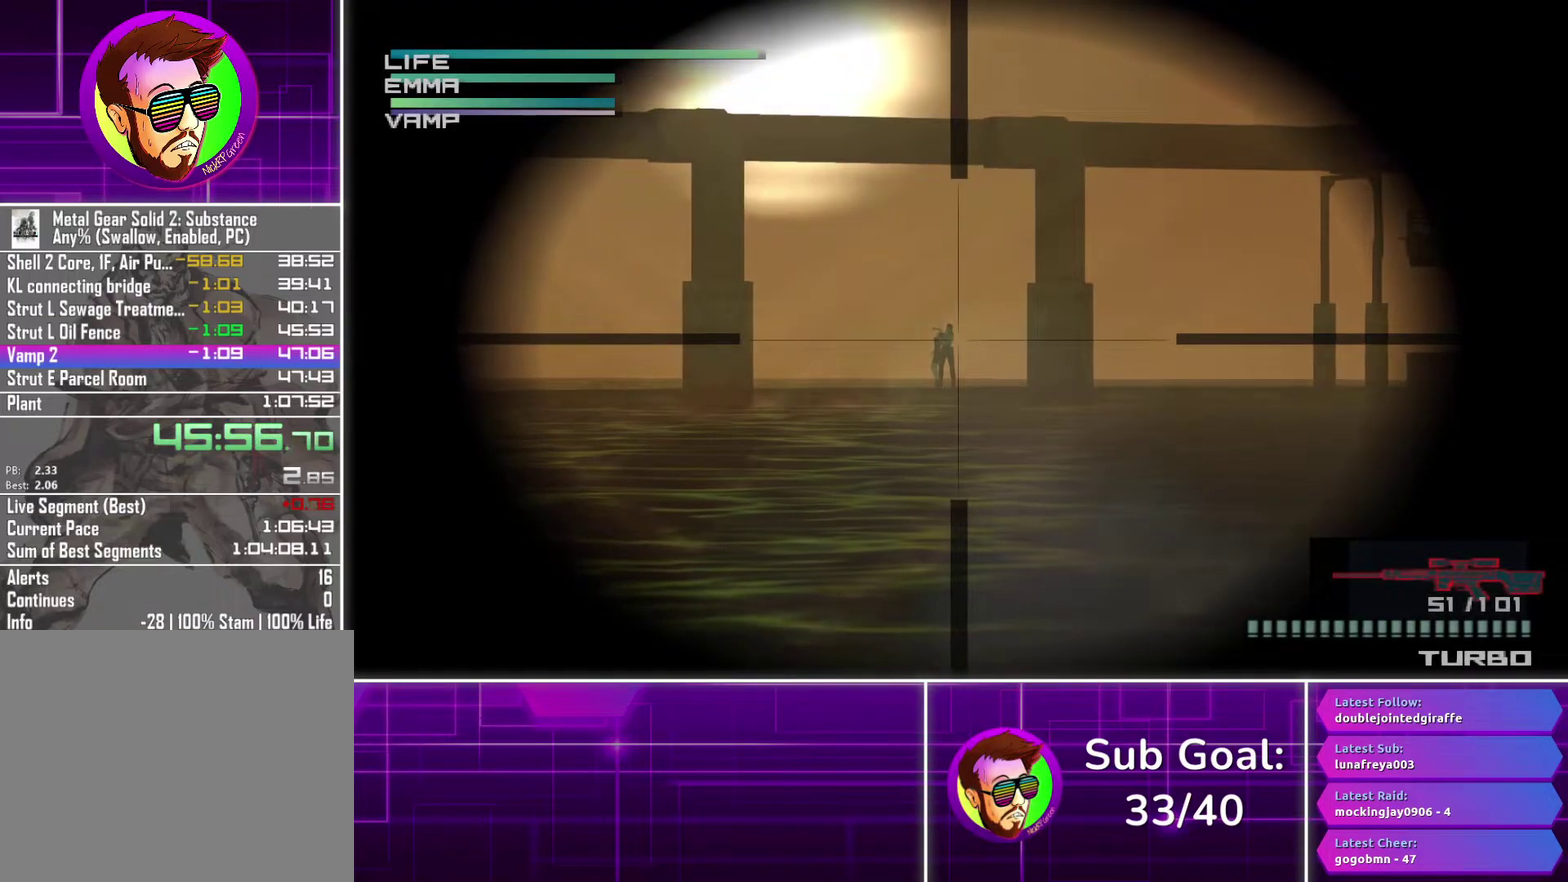
Gameplay with a controller (PlayStation layout); each line is a JSON object with the inputs held at the frame after it. "events" lists button and stick changes between this image and that frame as [ms after this image, input, new state], when the widget could be followed in between.
{"buttons": [], "left_stick": "center", "right_stick": "center", "events": [[17, "SQUARE", "down"], [233, "SQUARE", "up"]]}
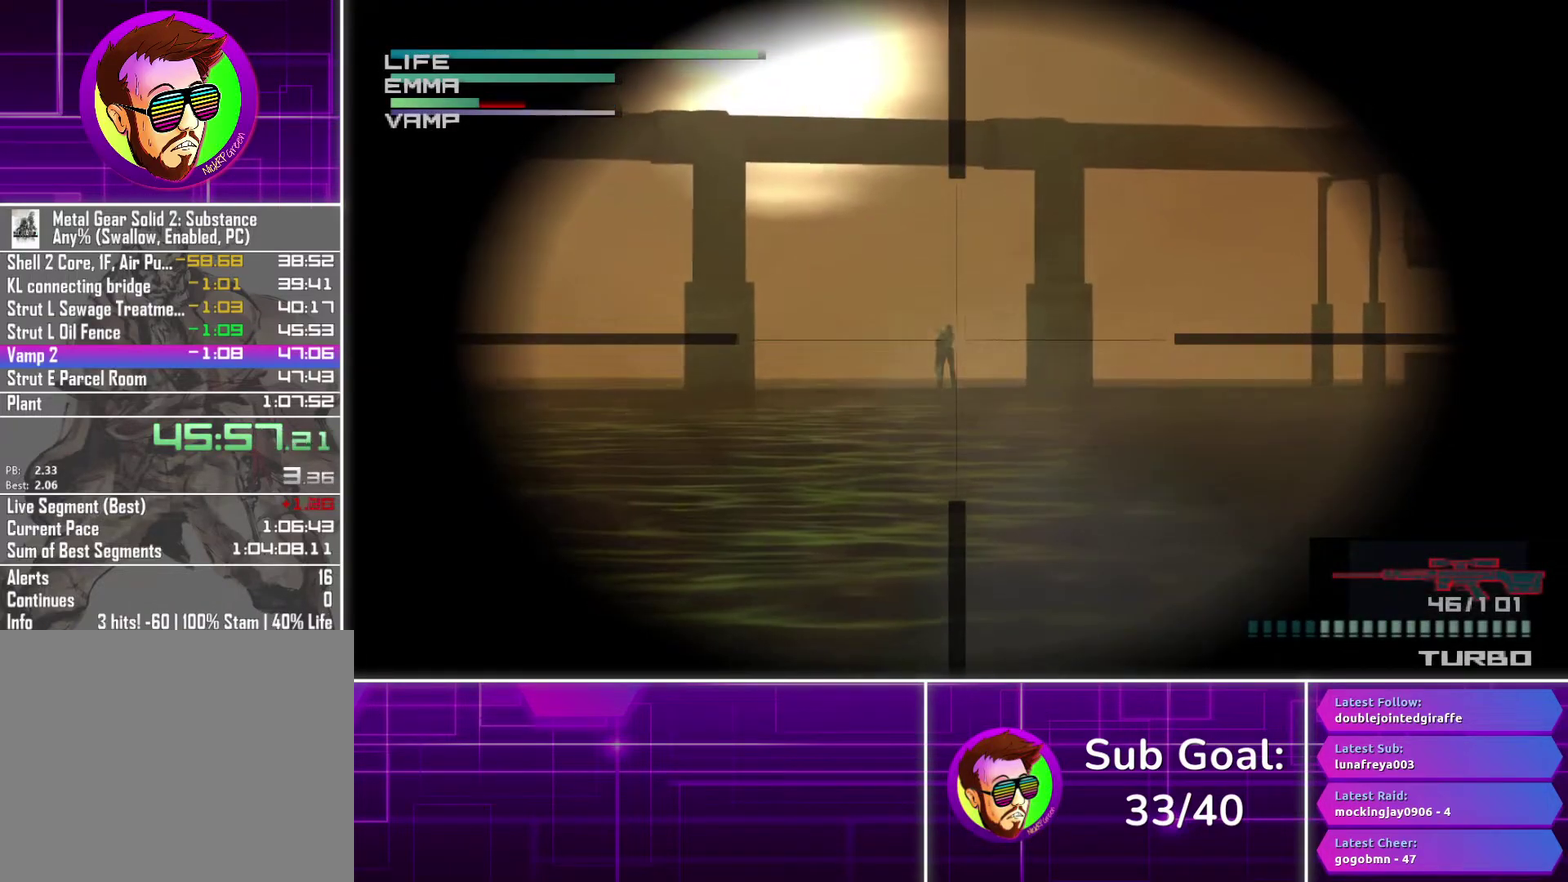
{"buttons": ["SQUARE"], "left_stick": "center", "right_stick": "center", "events": [[483, "SQUARE", "down"]]}
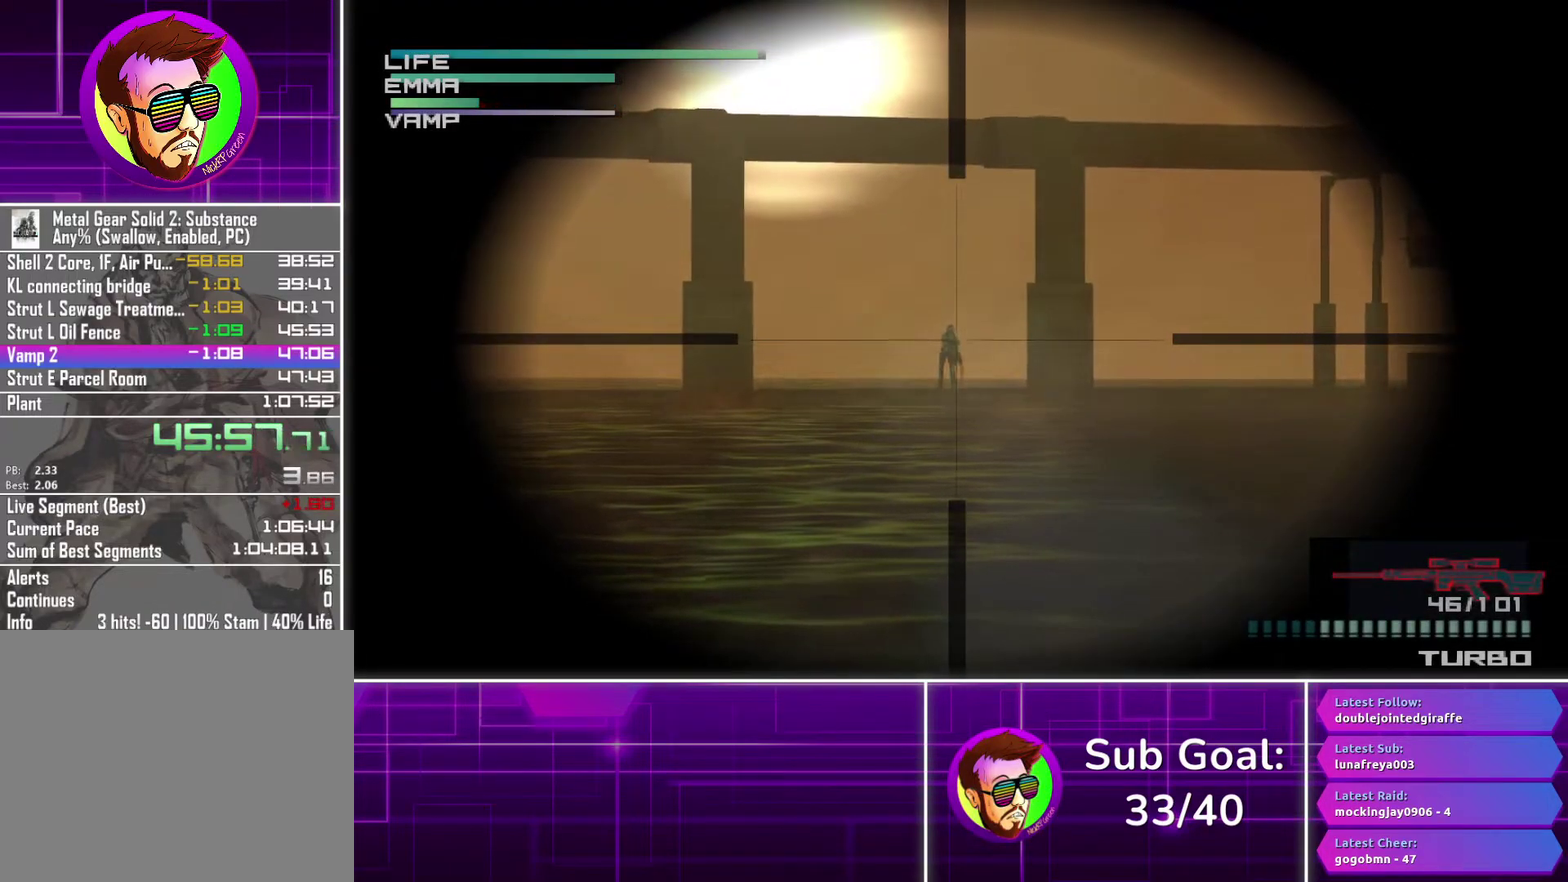
{"buttons": [], "left_stick": "center", "right_stick": "center", "events": [[267, "SQUARE", "up"]]}
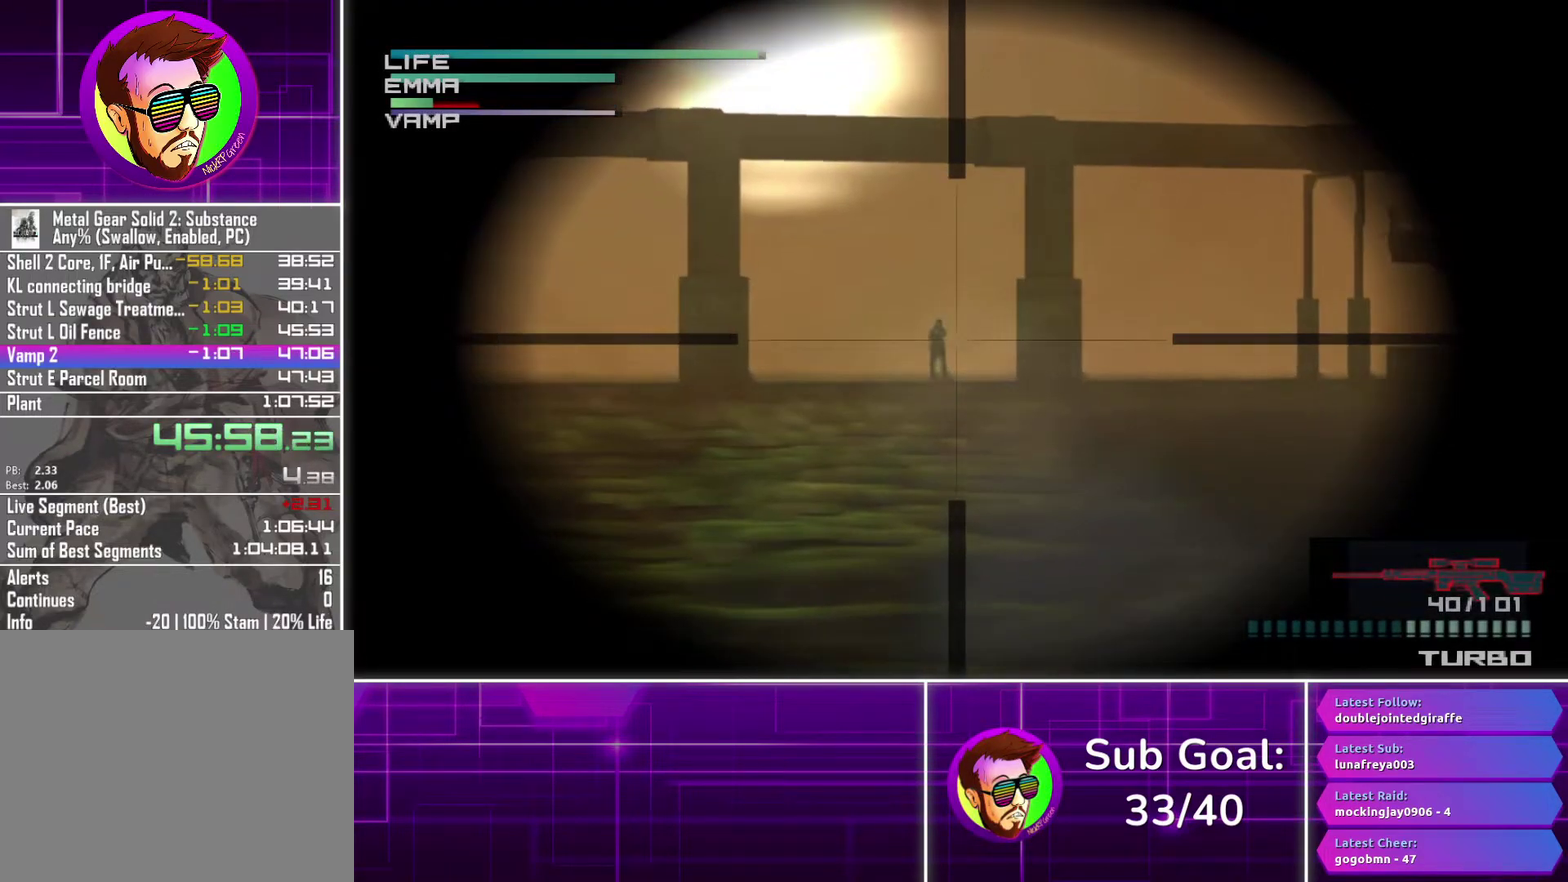
{"buttons": ["SQUARE"], "left_stick": "center", "right_stick": "center", "events": [[300, "SQUARE", "down"]]}
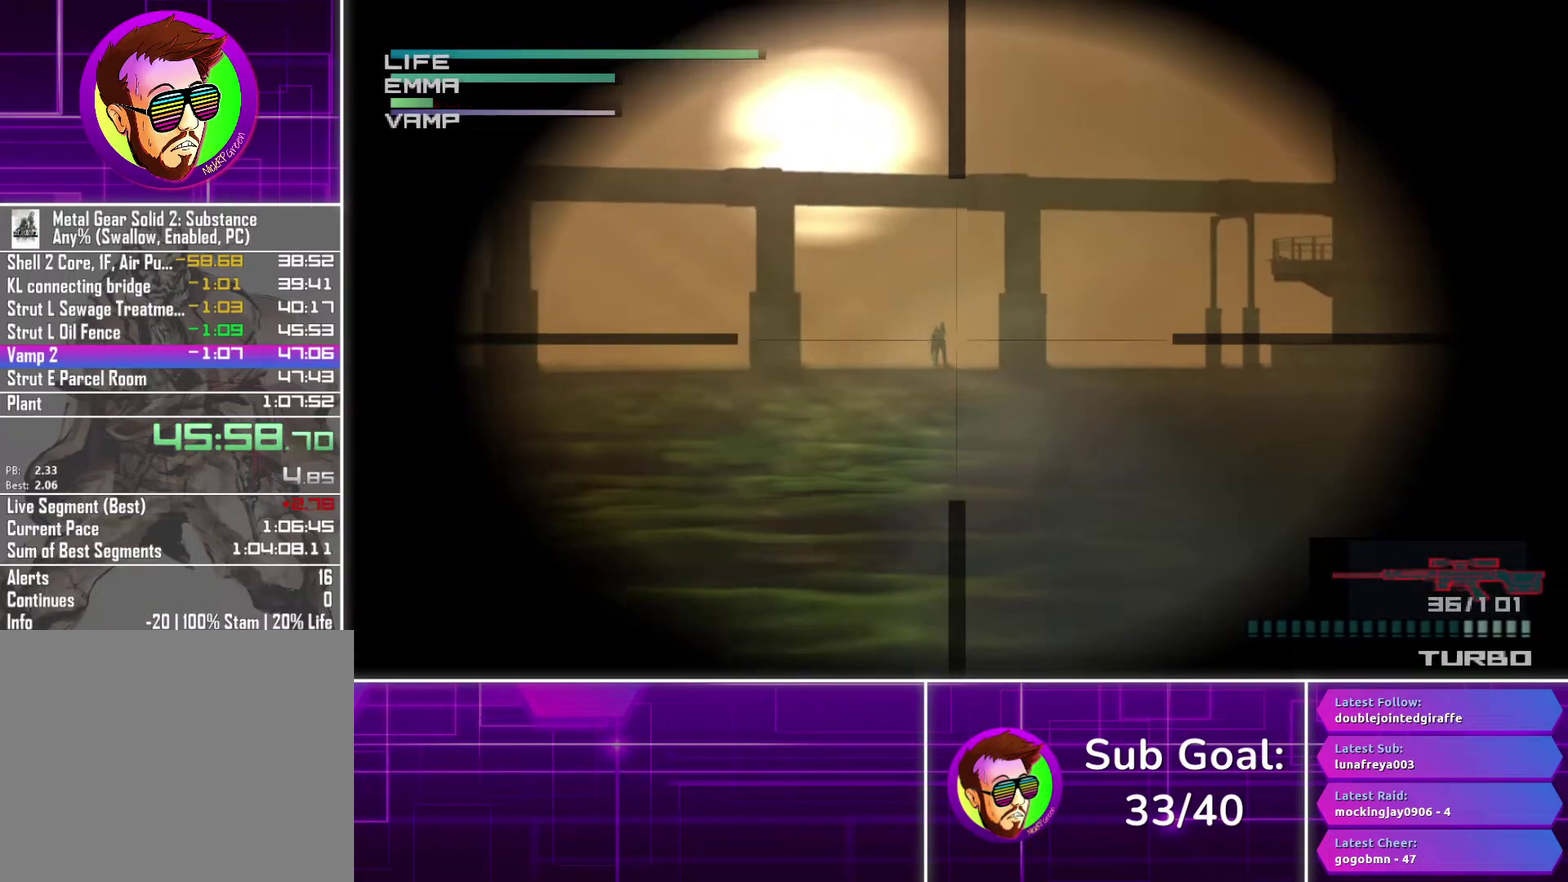
{"buttons": [], "left_stick": "center", "right_stick": "center", "events": [[117, "SQUARE", "up"]]}
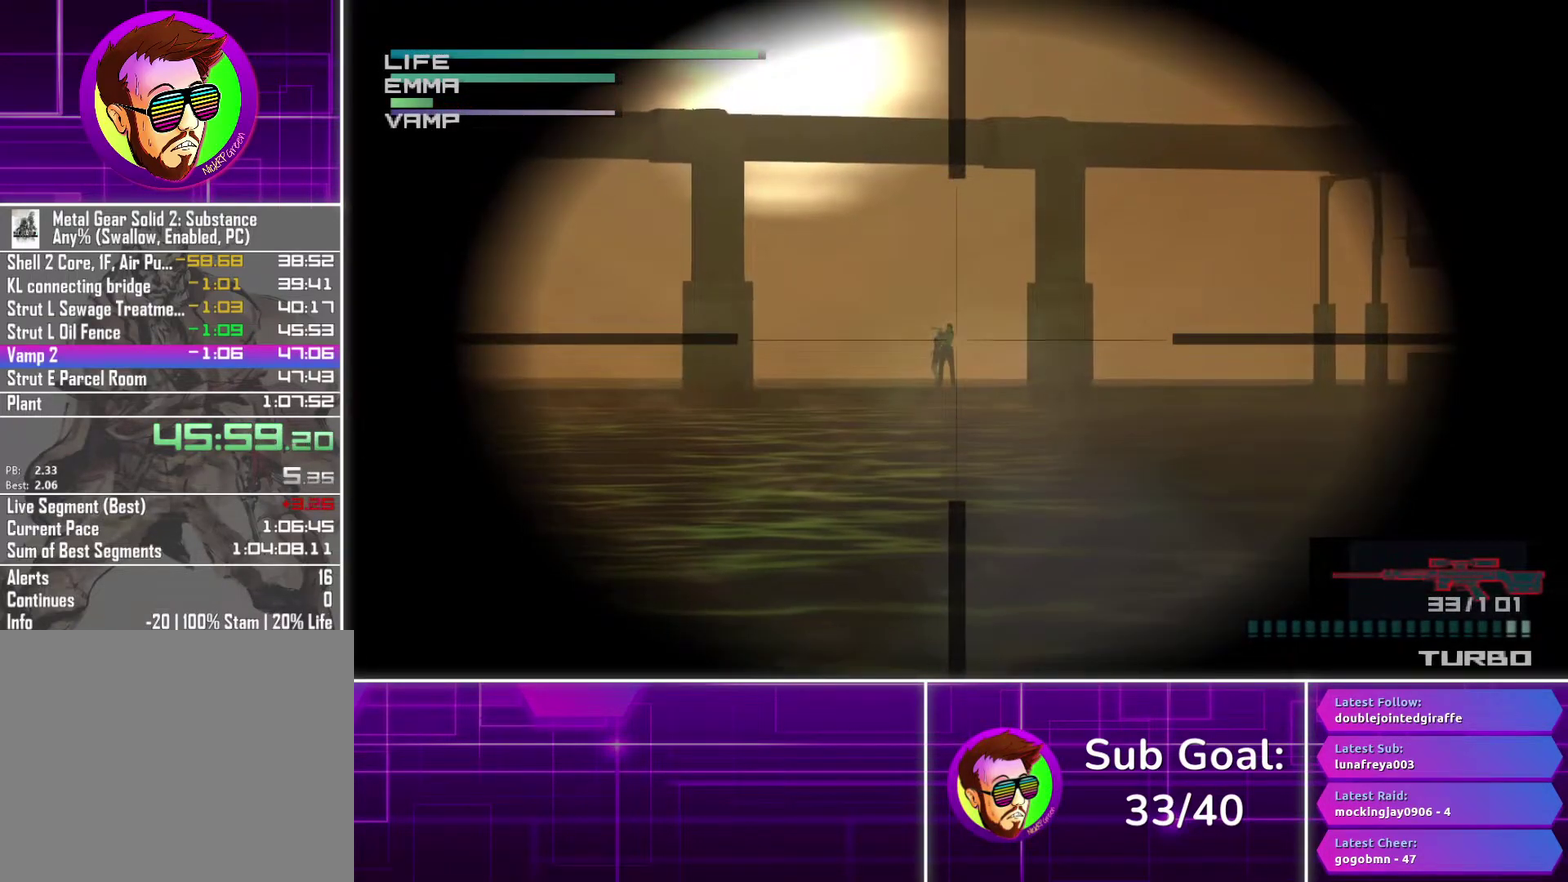
{"buttons": ["SQUARE"], "left_stick": "center", "right_stick": "center", "events": [[133, "SQUARE", "down"]]}
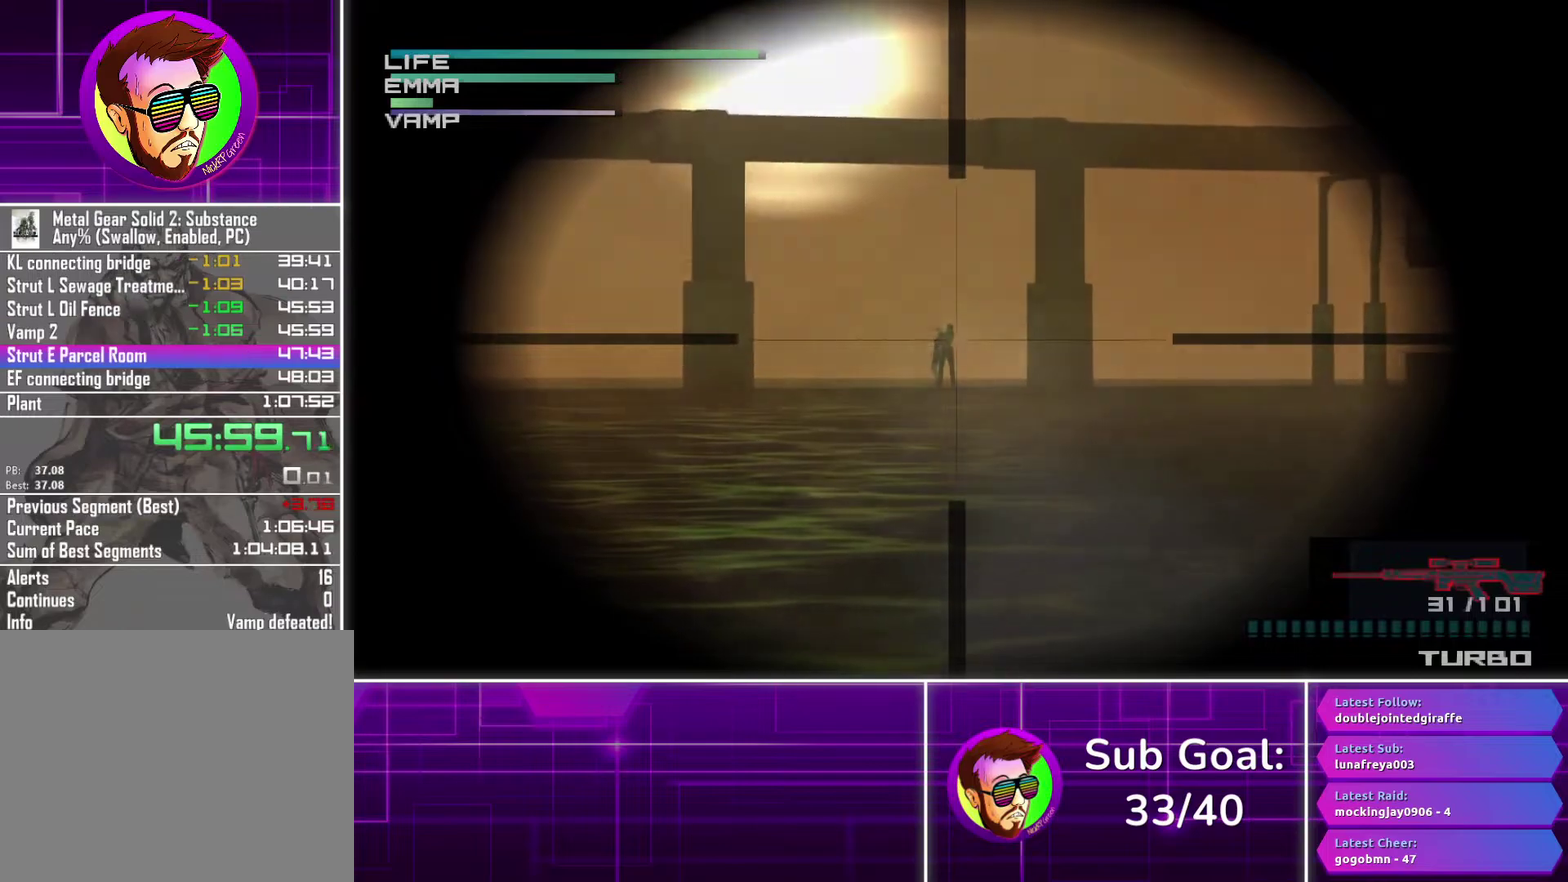
{"buttons": ["CROSS"], "left_stick": "center", "right_stick": "center", "events": [[133, "SQUARE", "up"], [500, "CROSS", "down"]]}
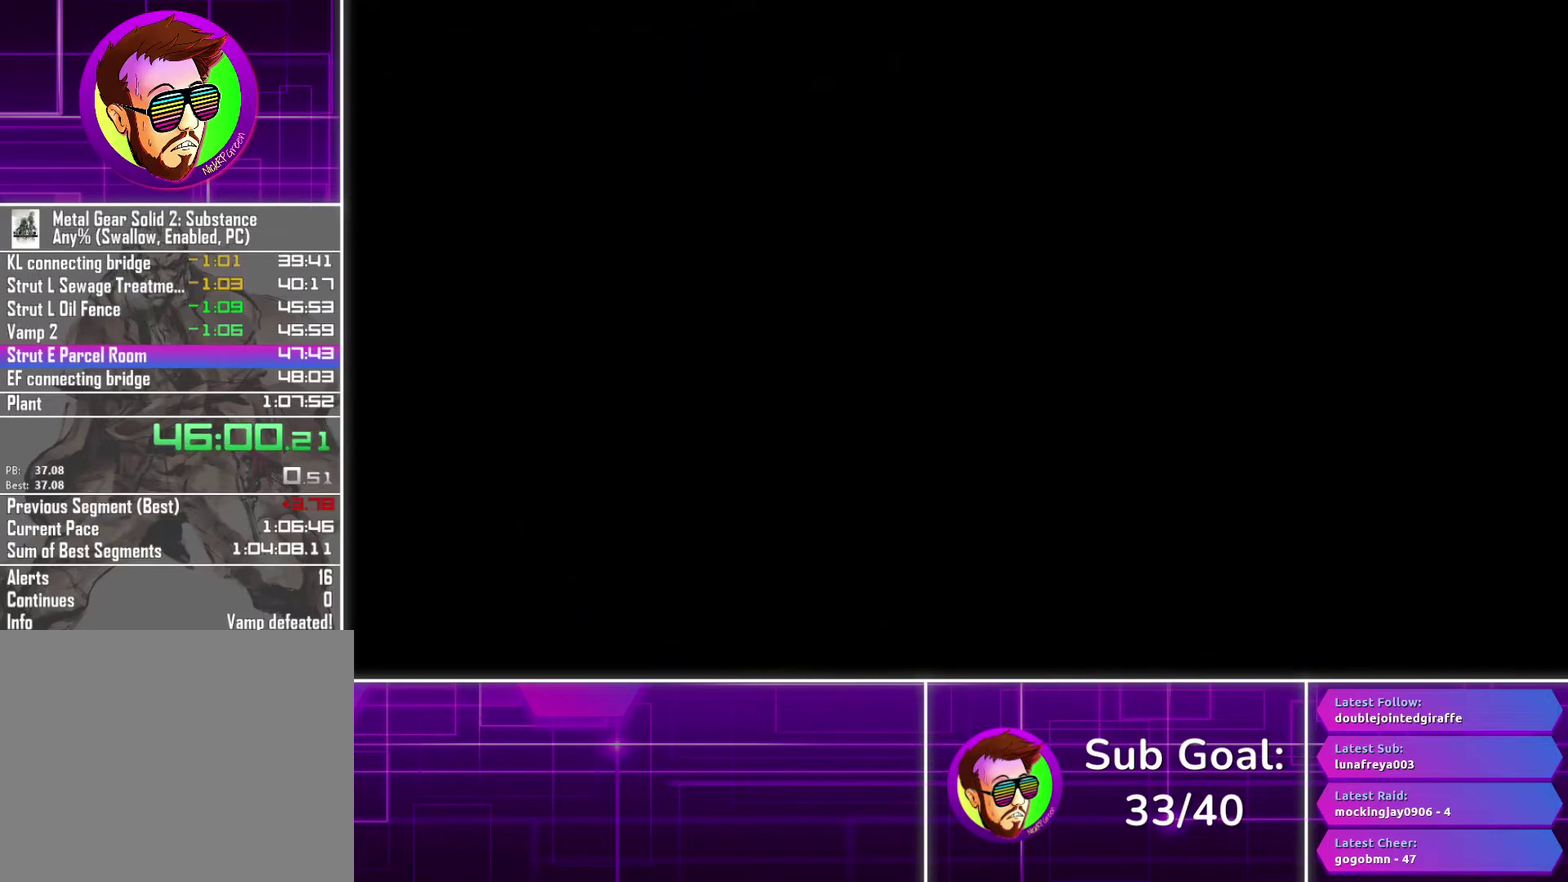
{"buttons": ["CROSS"], "left_stick": "center", "right_stick": "center", "events": []}
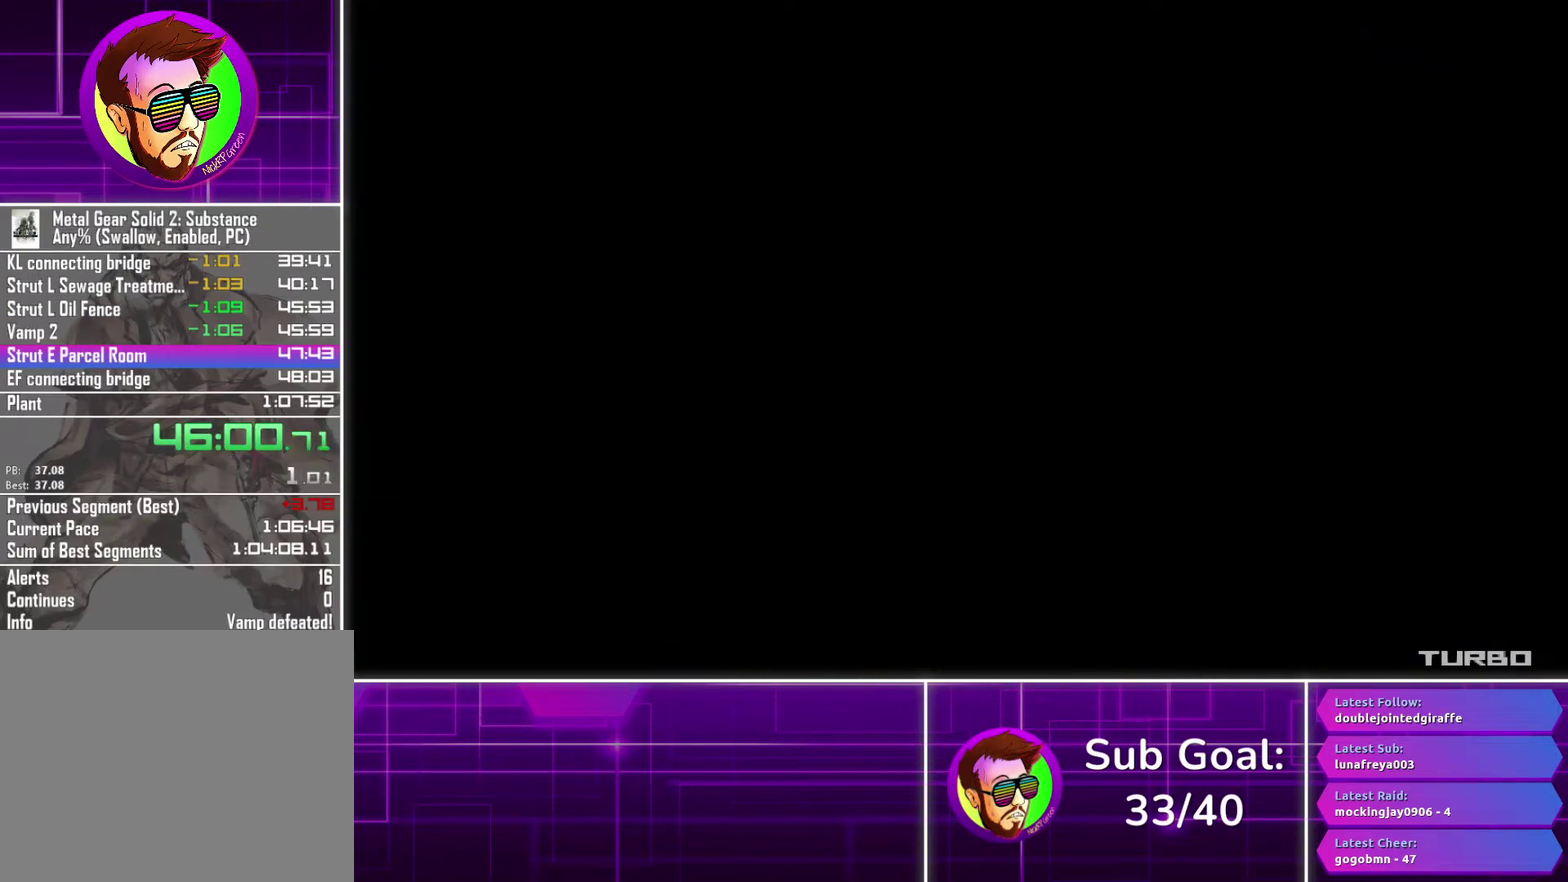
{"buttons": ["CROSS"], "left_stick": "center", "right_stick": "center", "events": []}
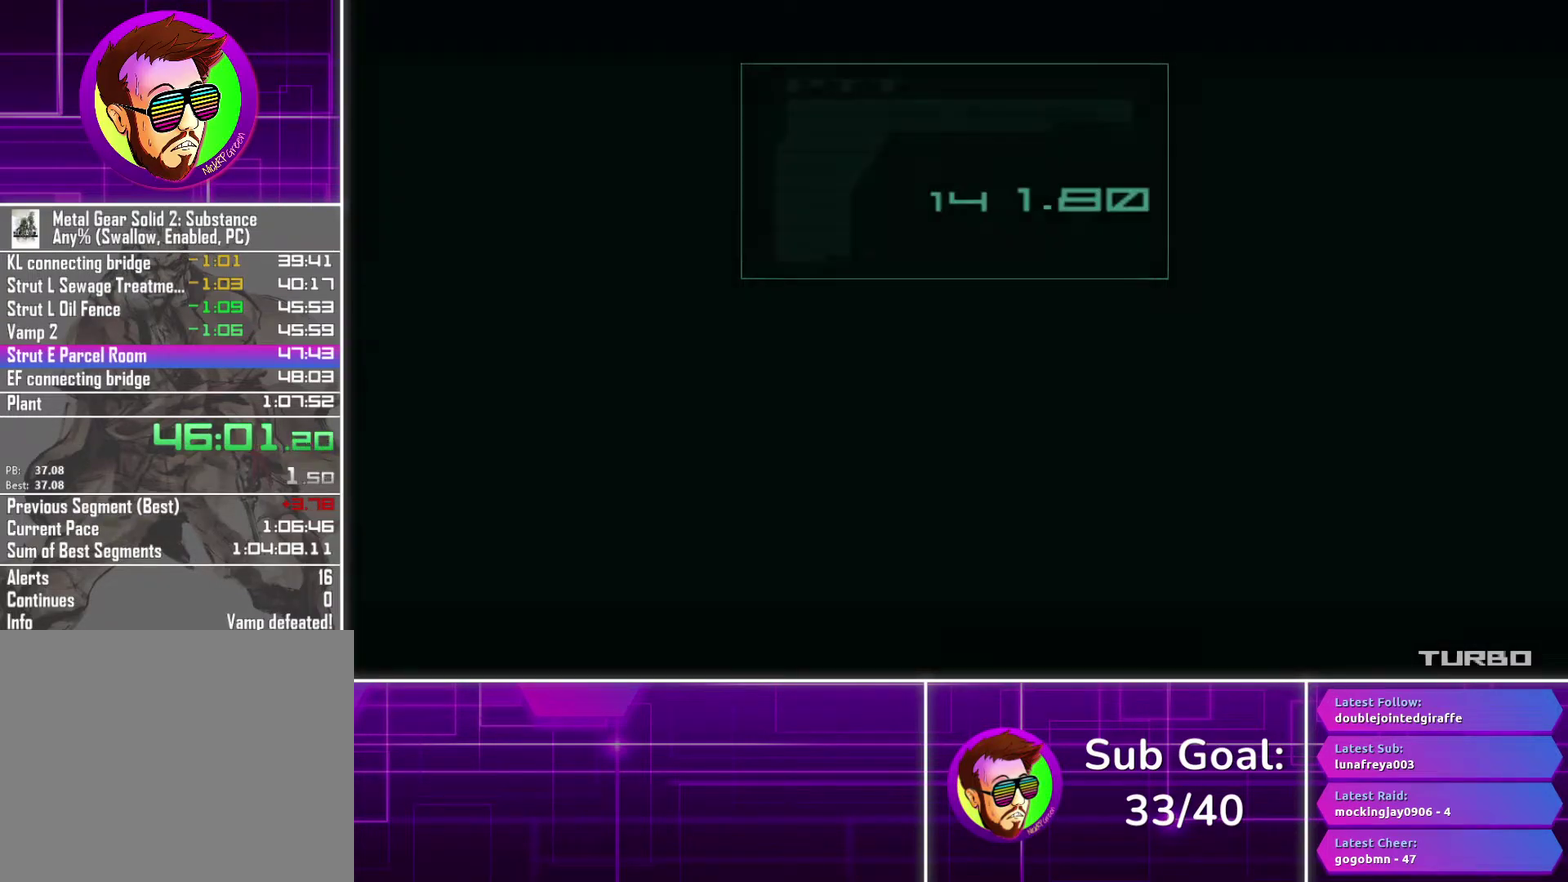
{"buttons": ["CROSS"], "left_stick": "center", "right_stick": "center", "events": []}
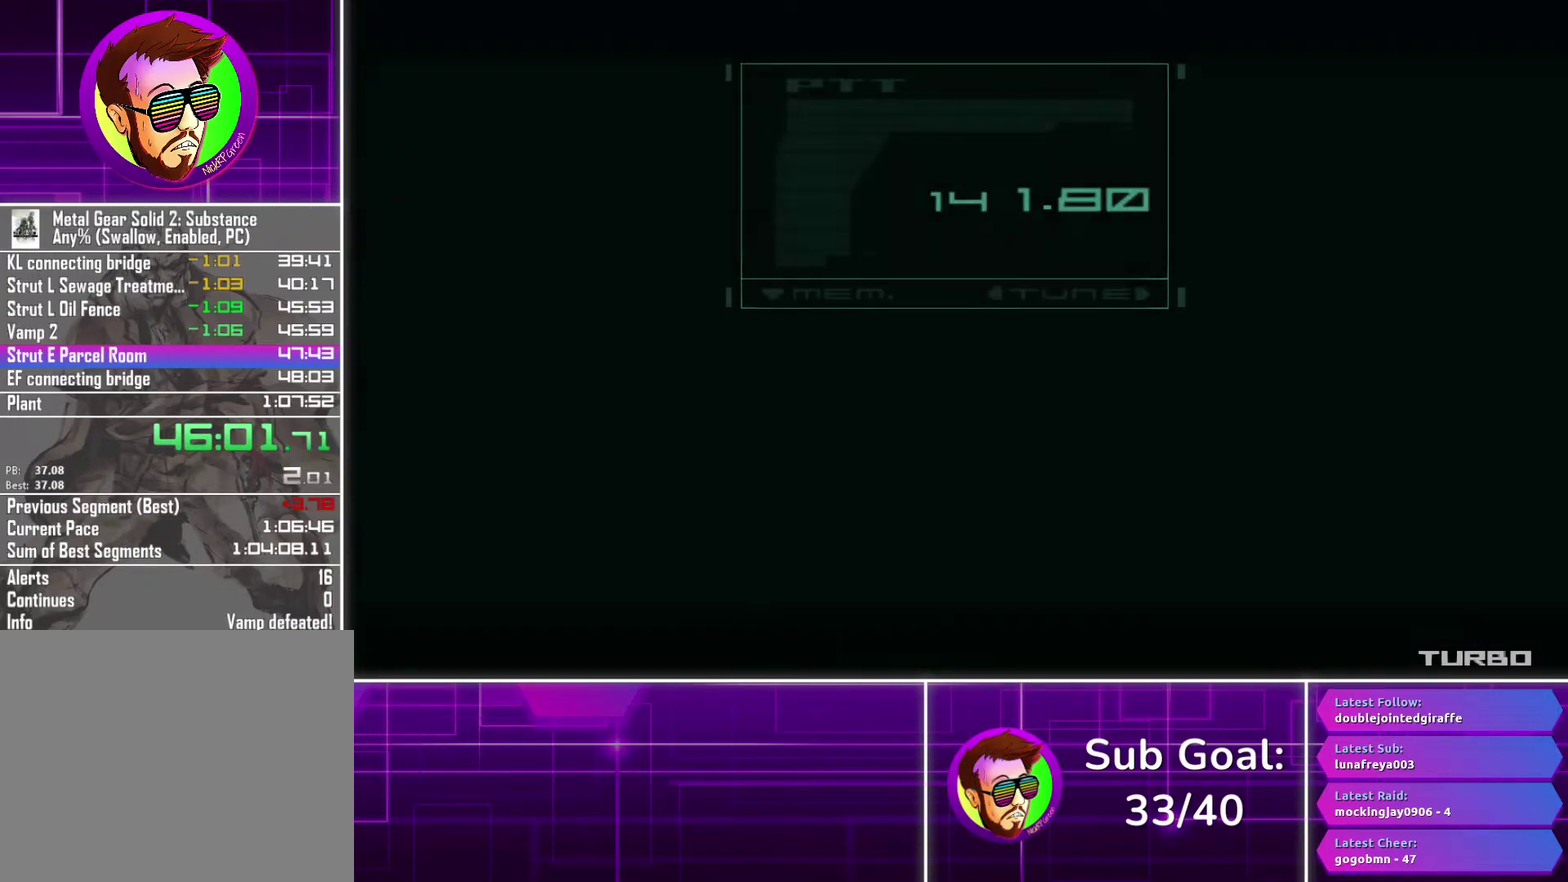
{"buttons": ["CROSS"], "left_stick": "center", "right_stick": "center", "events": []}
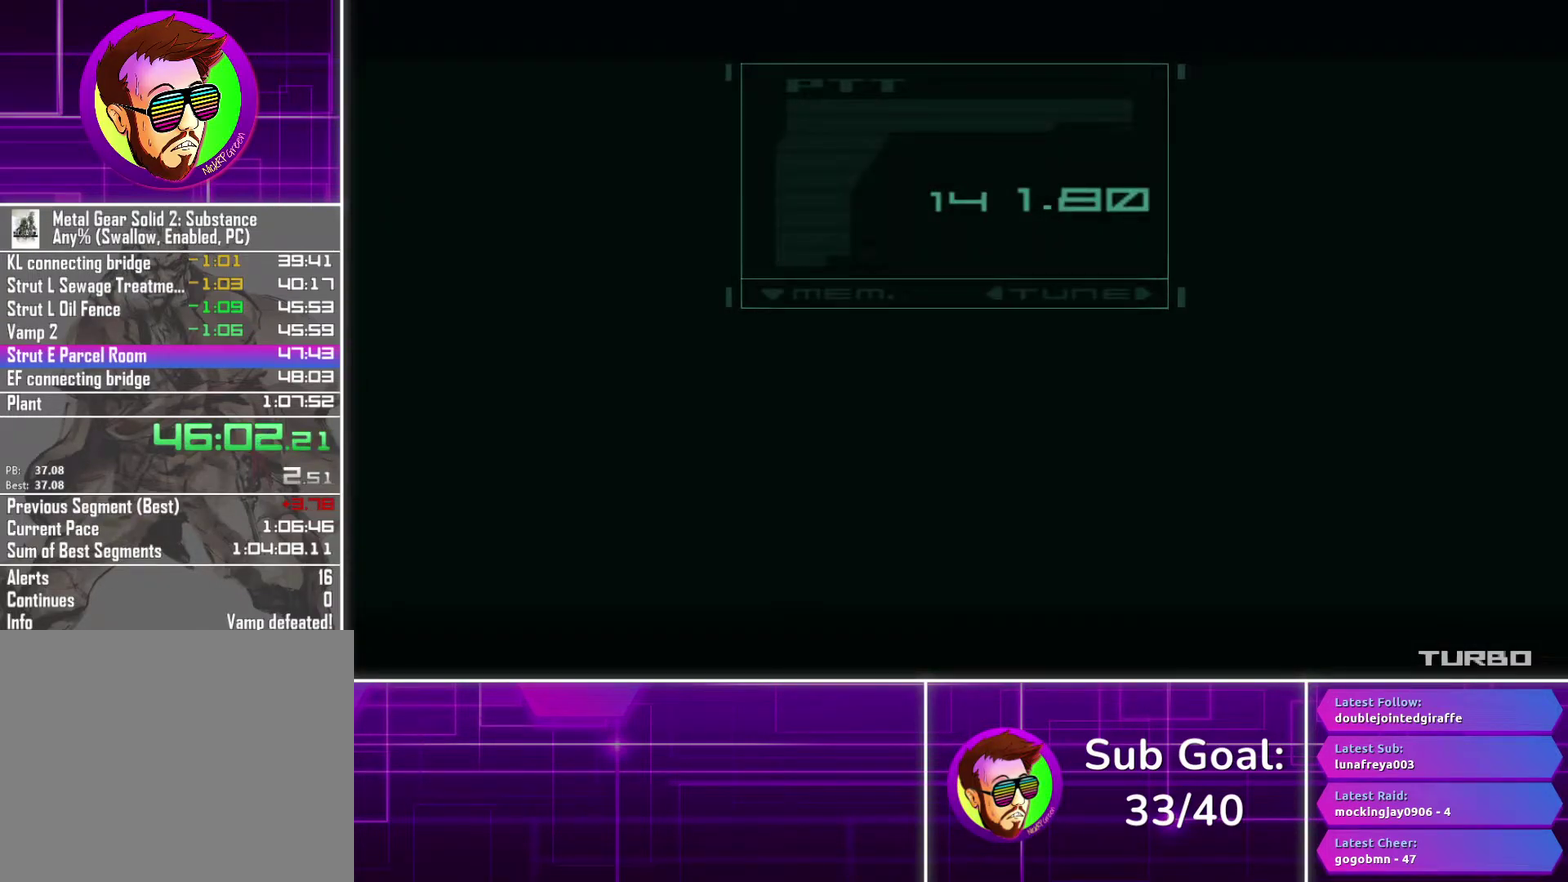
{"buttons": ["CROSS"], "left_stick": "center", "right_stick": "center", "events": []}
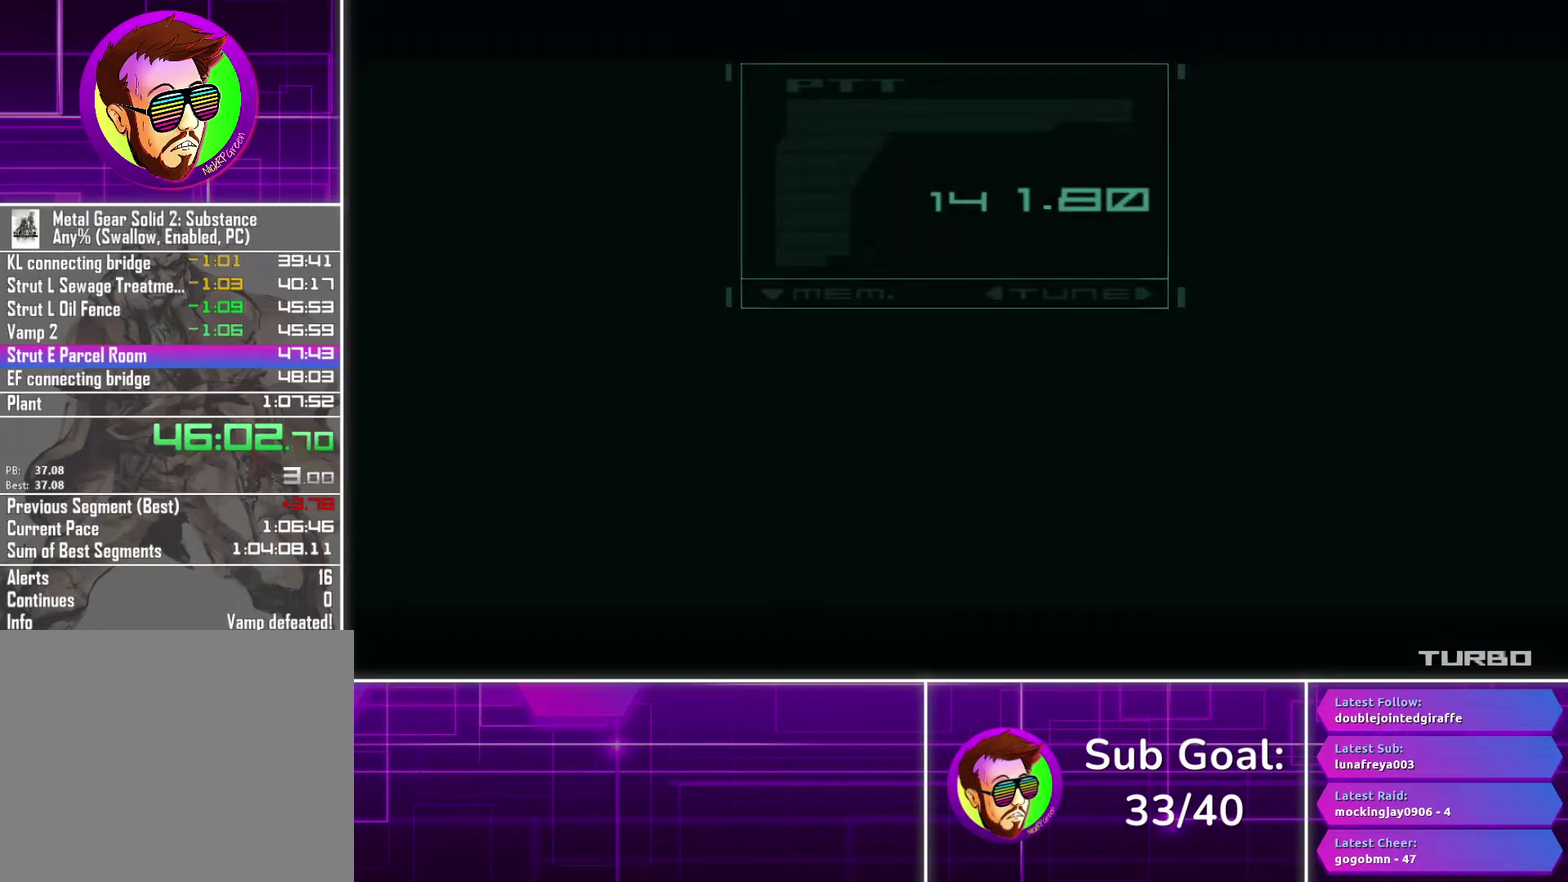
{"buttons": ["CROSS"], "left_stick": "center", "right_stick": "center", "events": []}
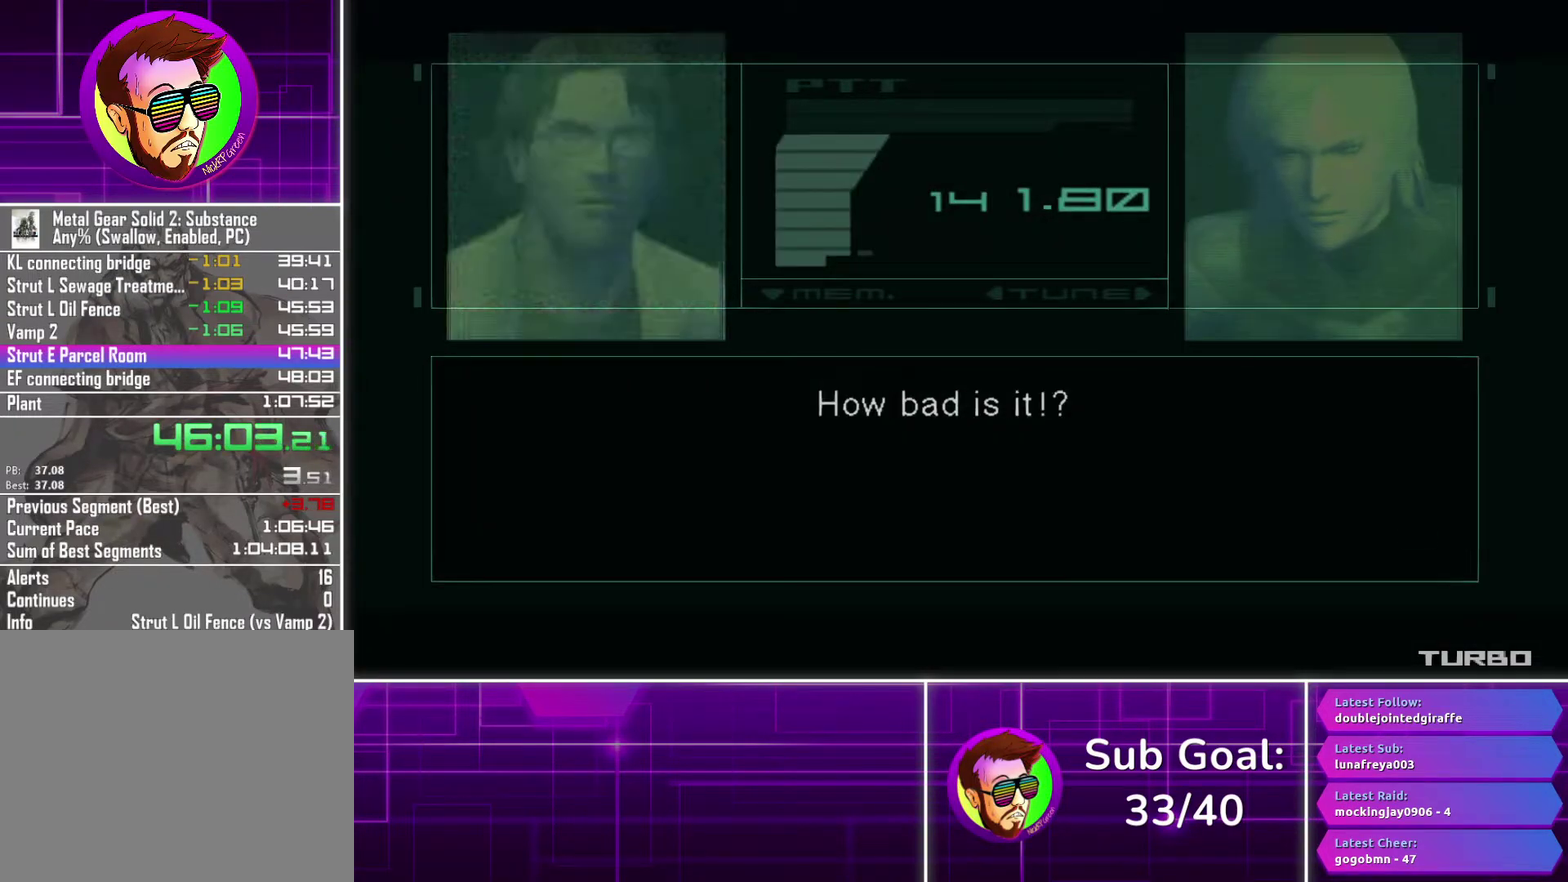
{"buttons": ["CROSS"], "left_stick": "center", "right_stick": "center", "events": []}
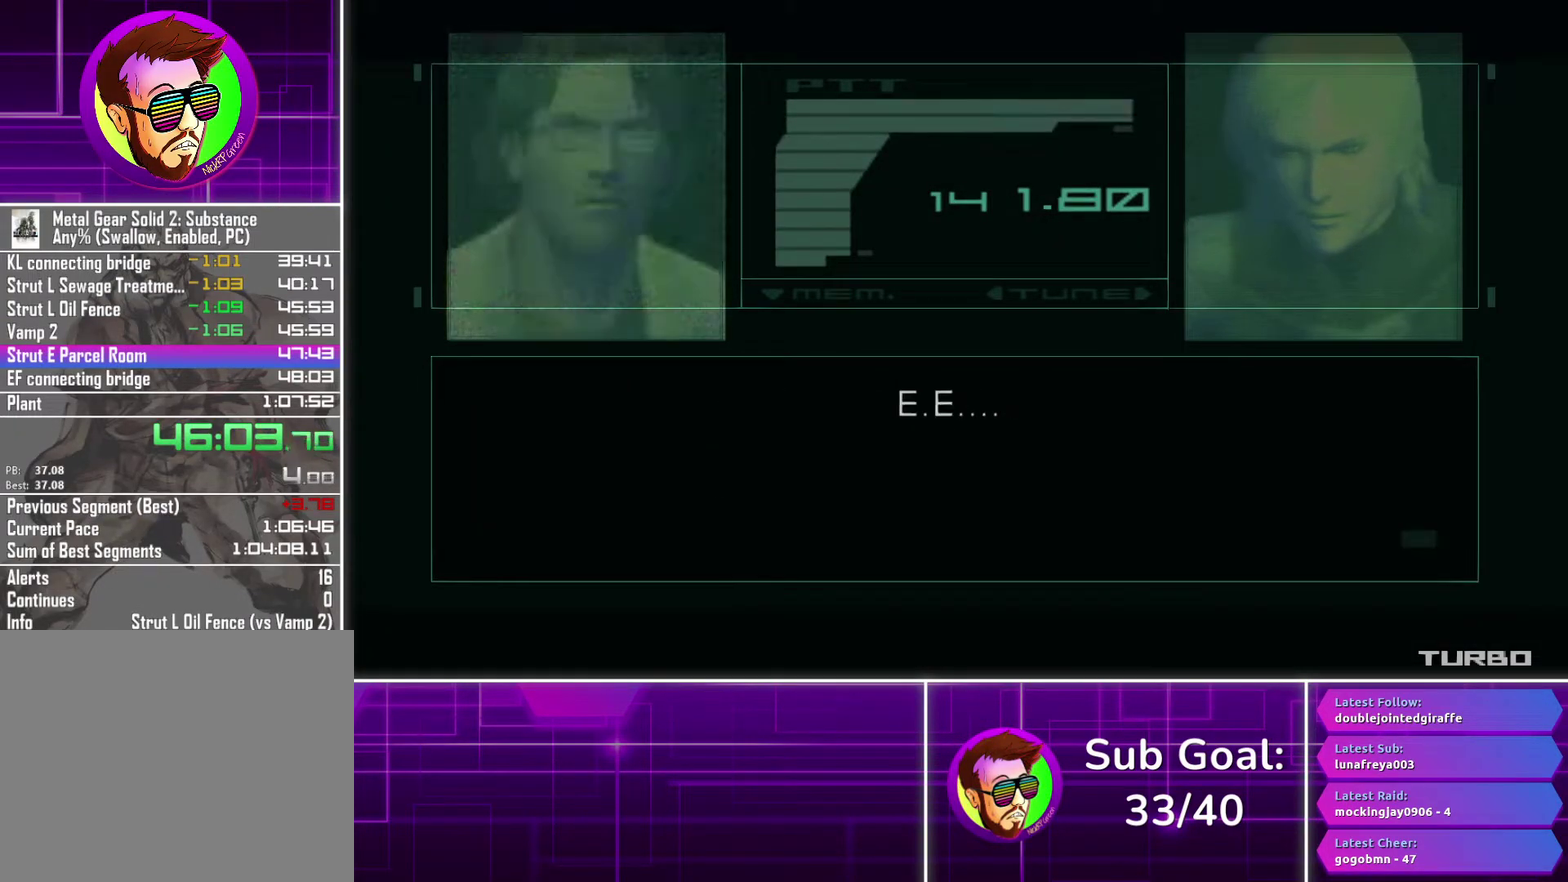
{"buttons": ["CROSS"], "left_stick": "center", "right_stick": "center", "events": []}
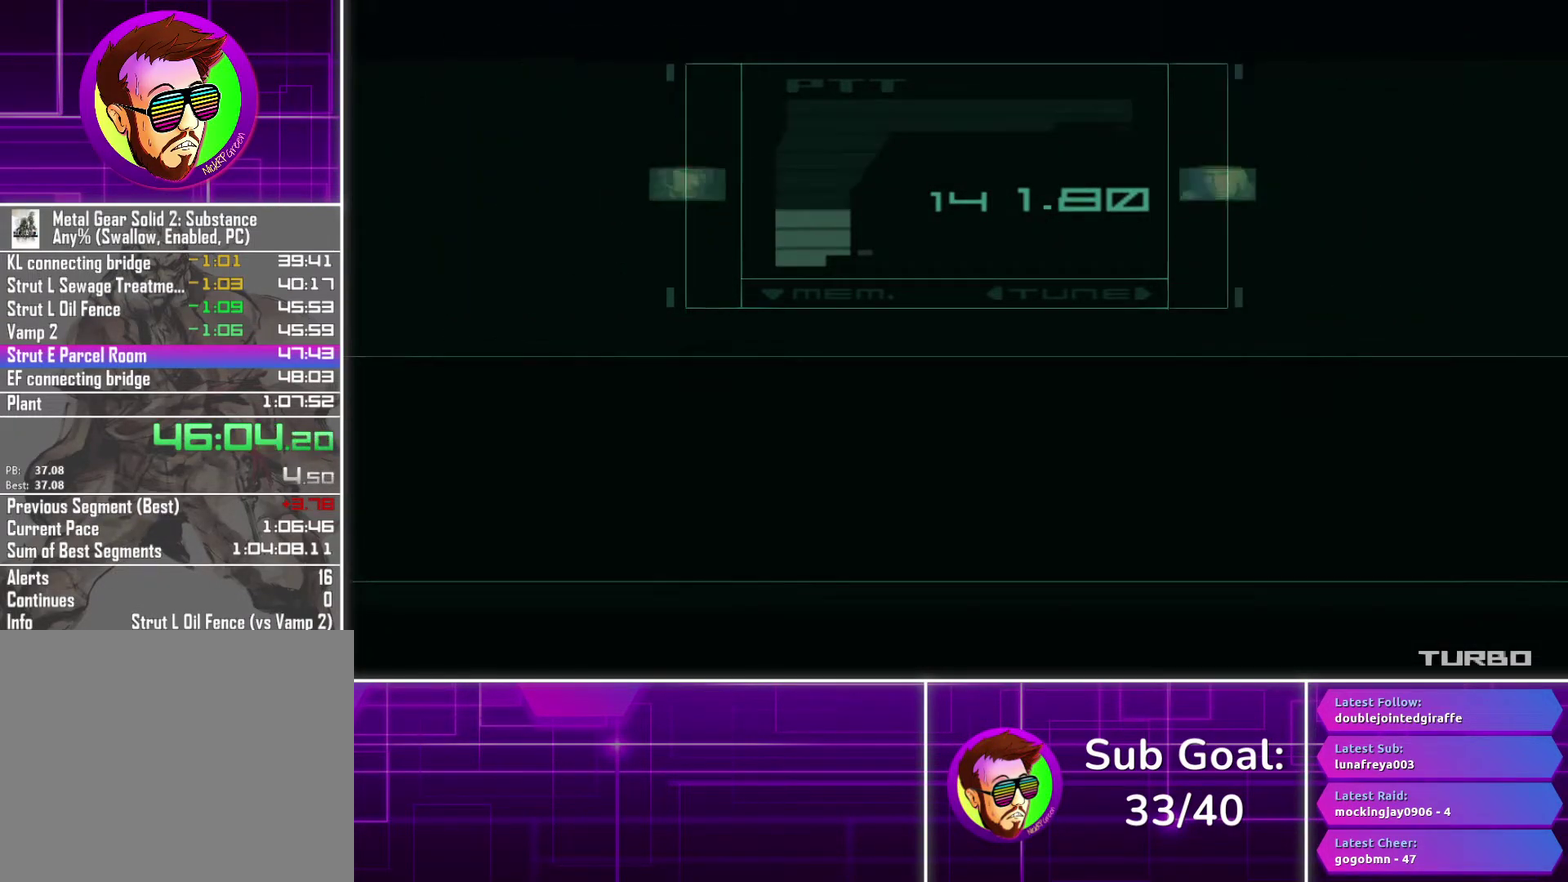
{"buttons": ["CROSS"], "left_stick": "center", "right_stick": "center", "events": []}
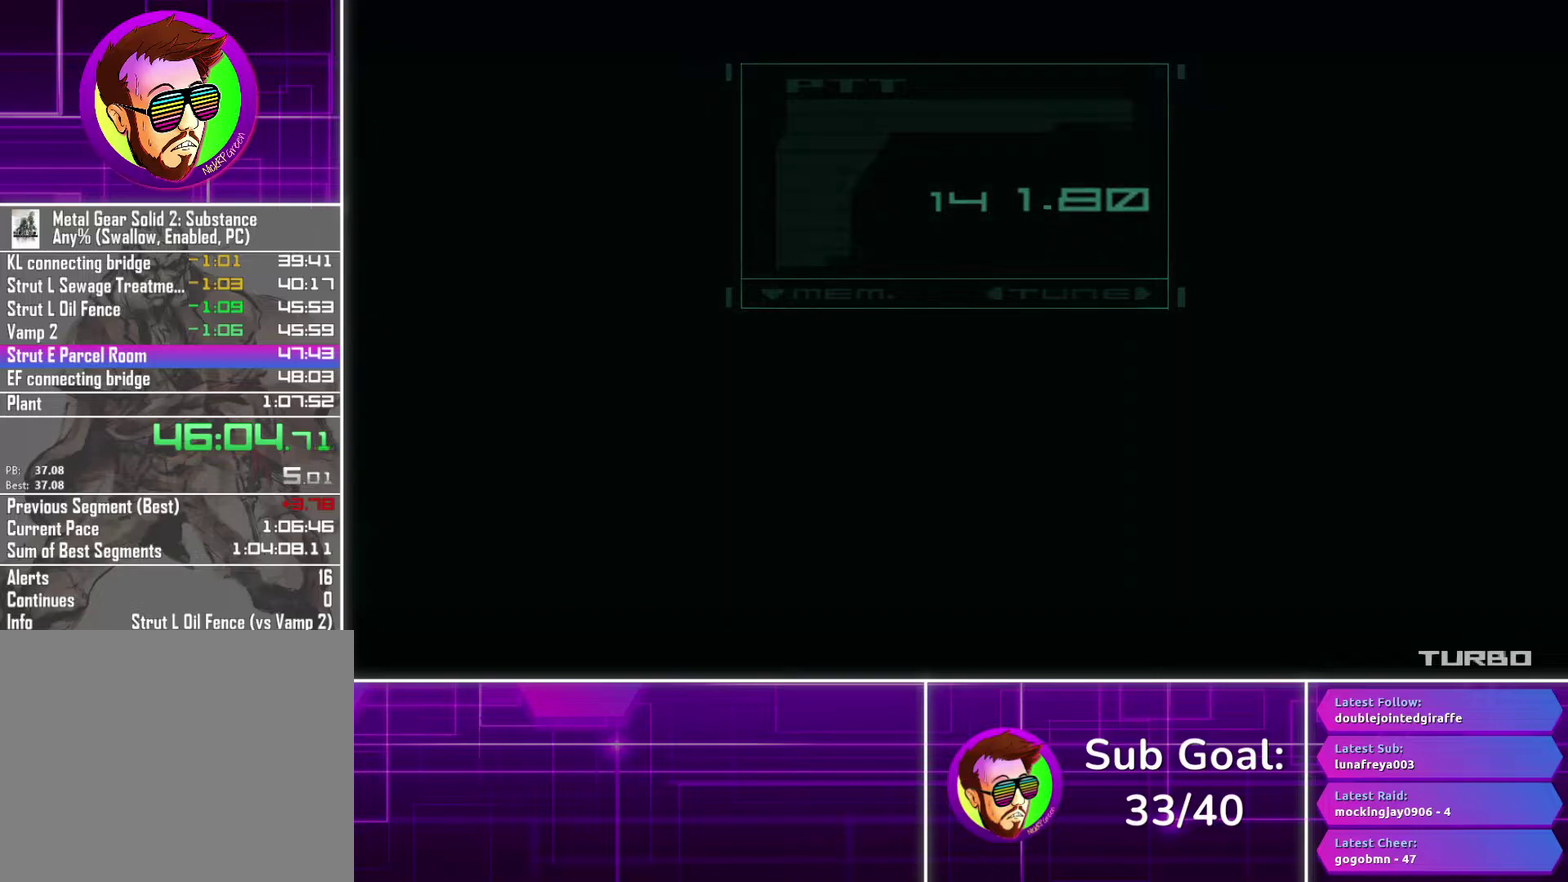
{"buttons": ["CROSS"], "left_stick": "center", "right_stick": "center", "events": []}
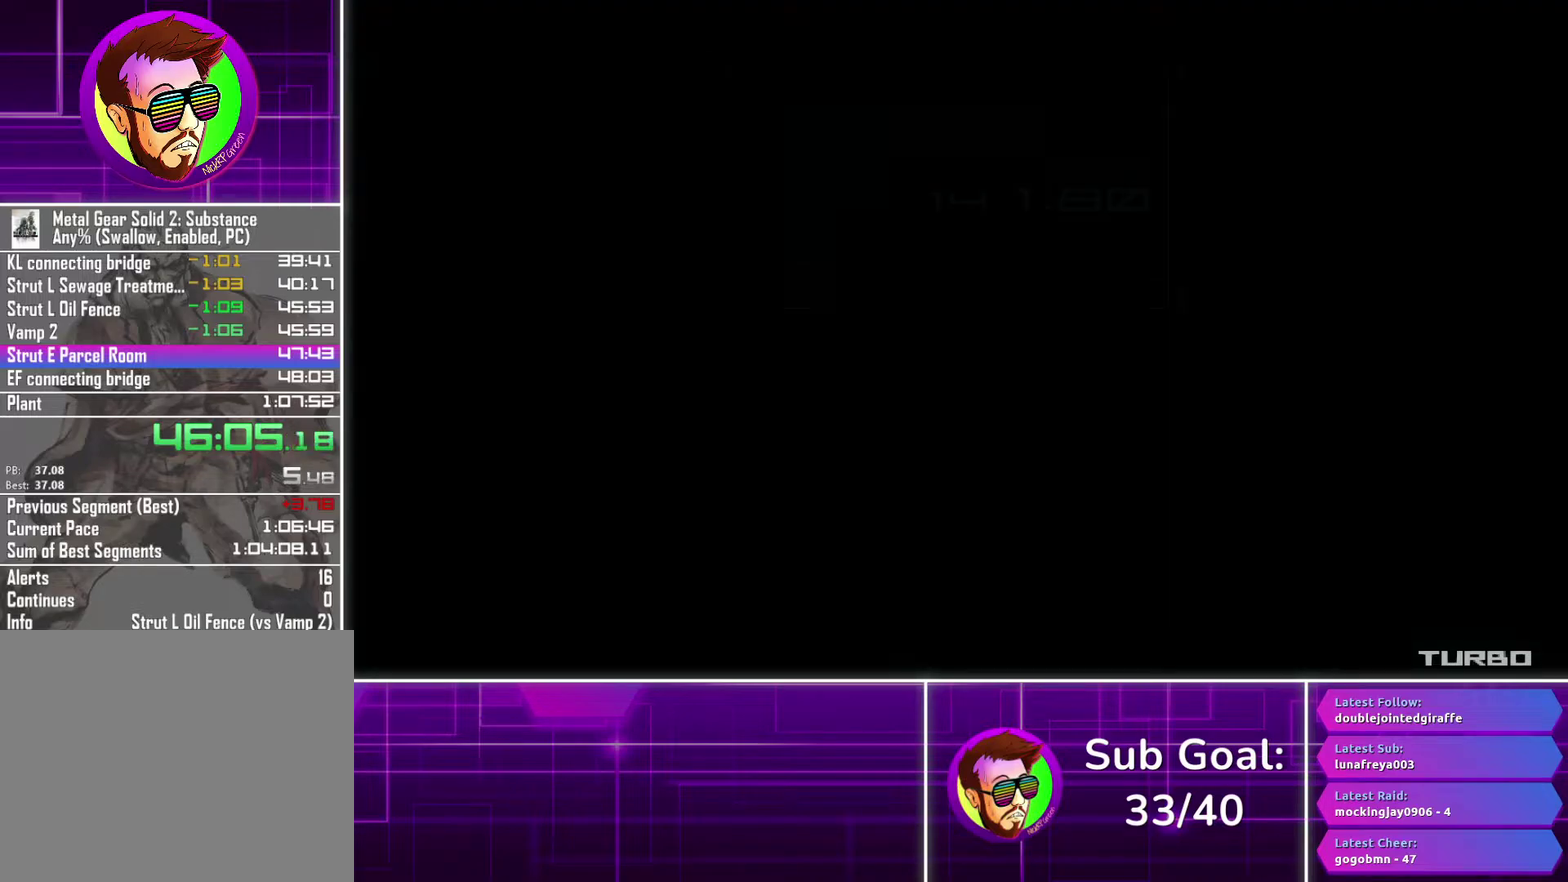
{"buttons": ["CROSS"], "left_stick": "center", "right_stick": "center", "events": []}
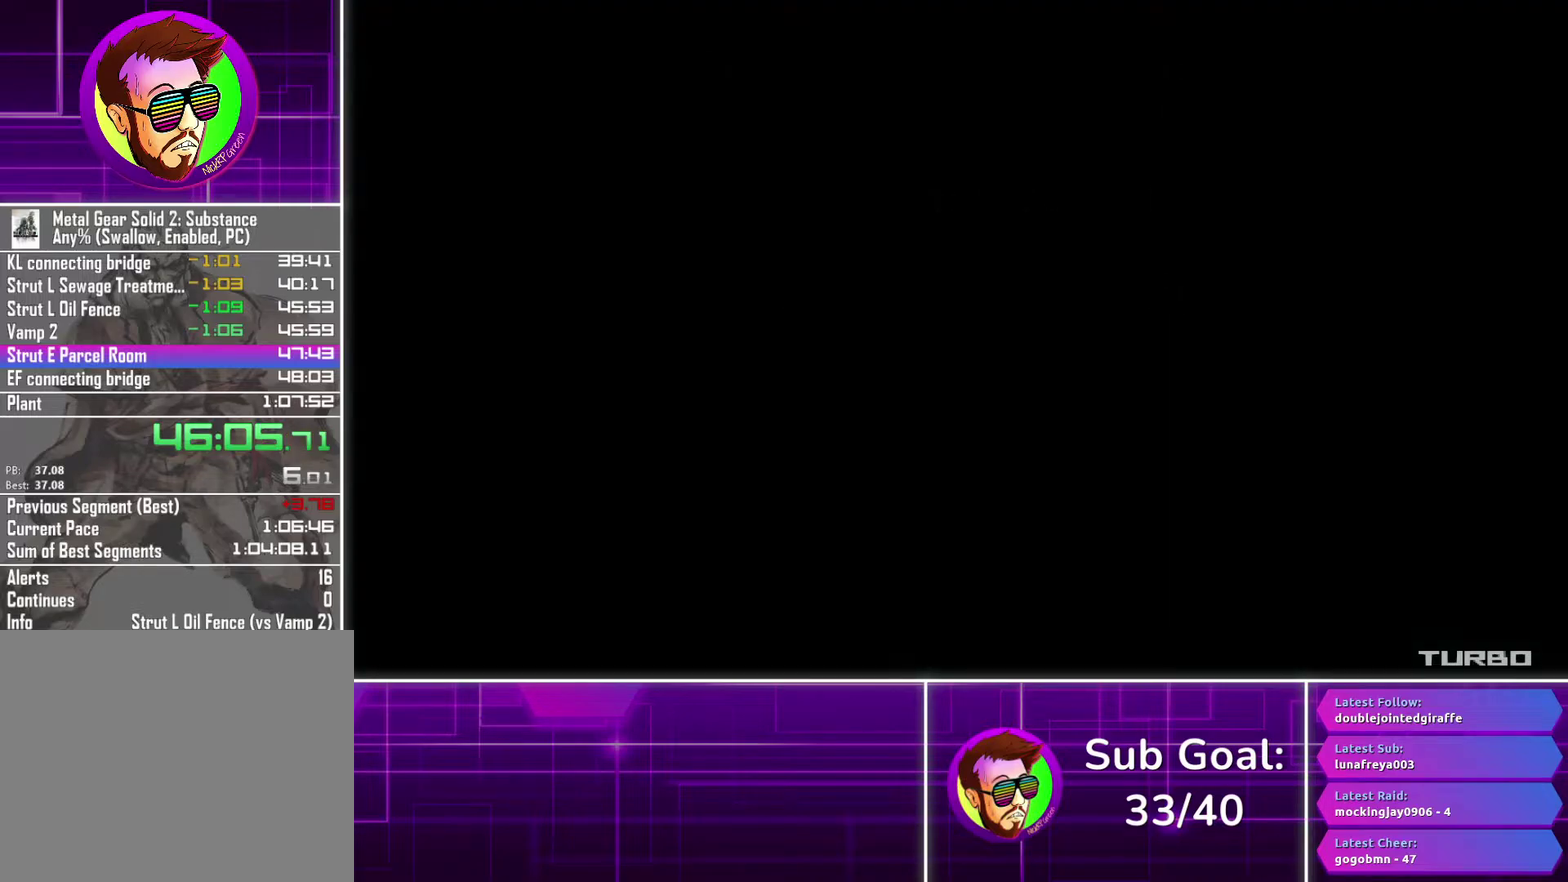
{"buttons": ["CROSS"], "left_stick": "center", "right_stick": "center", "events": []}
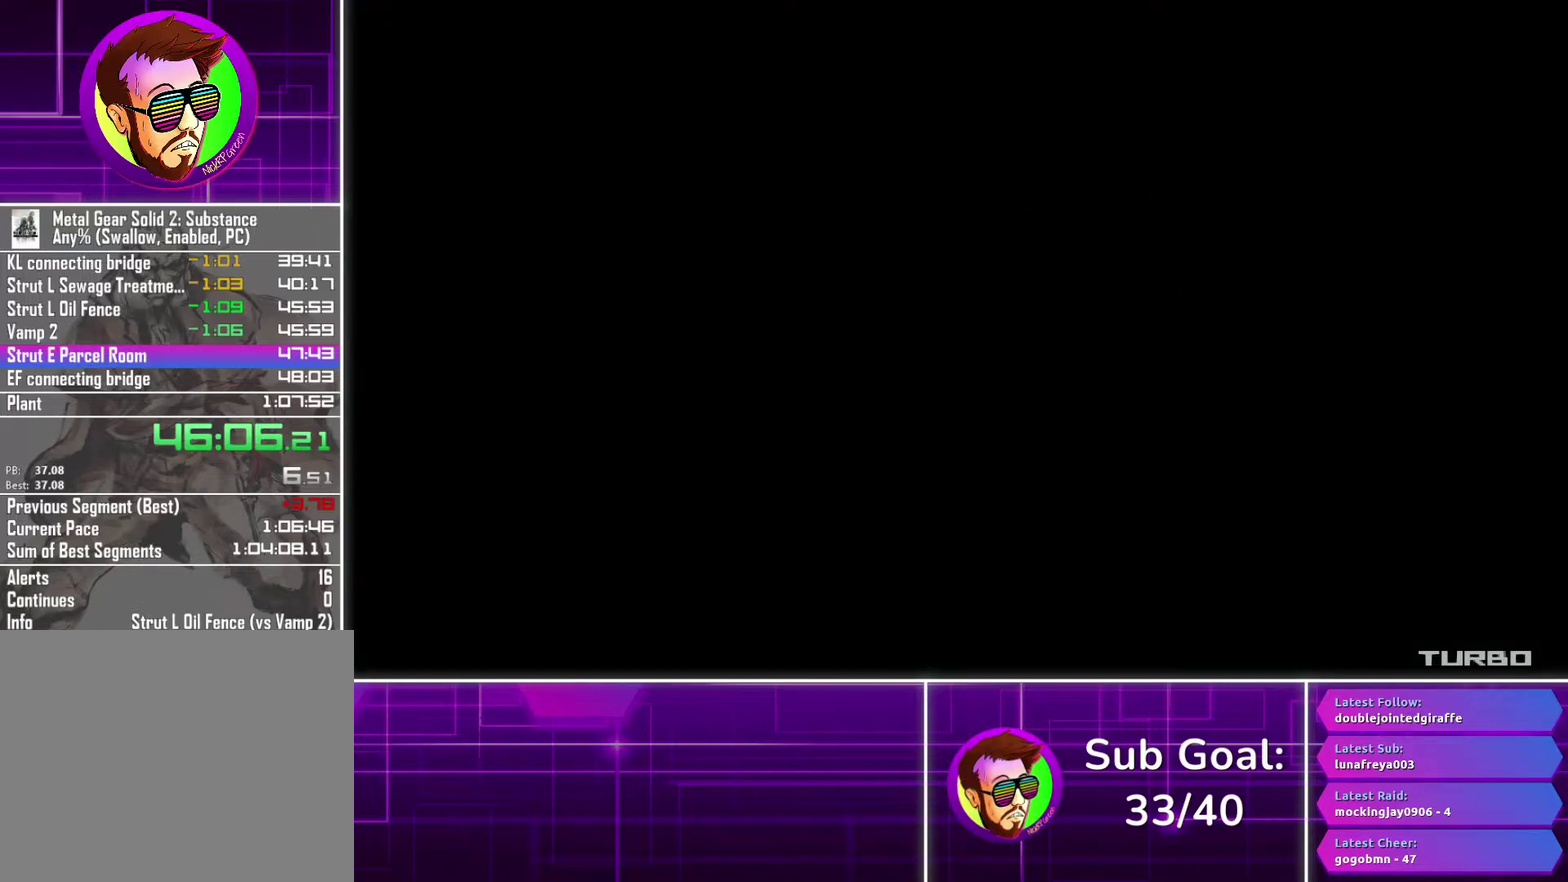
{"buttons": ["CROSS"], "left_stick": "center", "right_stick": "center", "events": []}
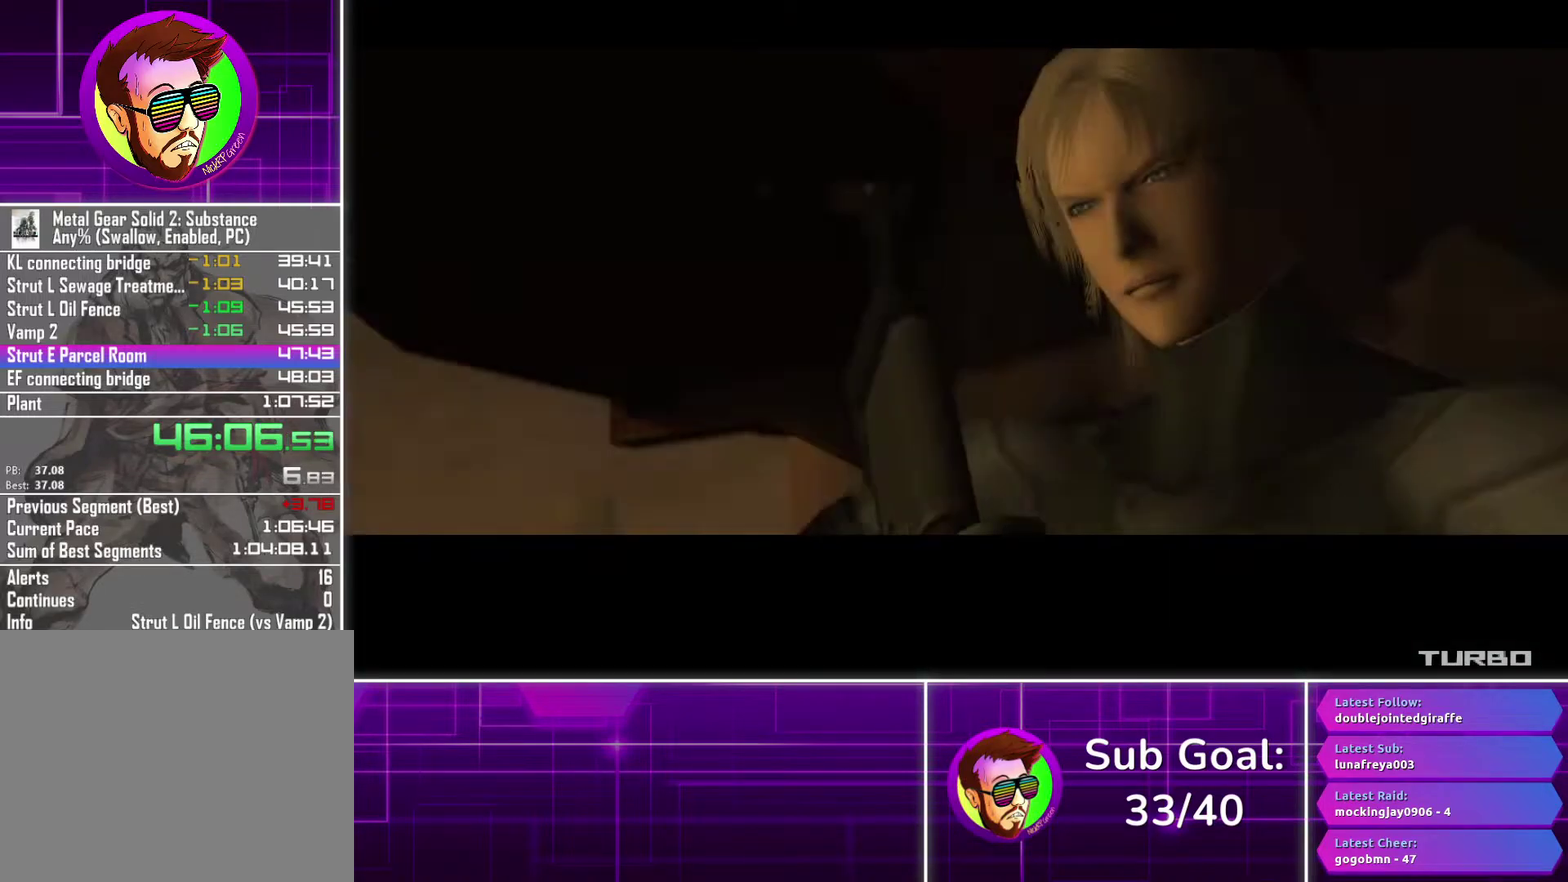
{"buttons": ["CROSS"], "left_stick": "center", "right_stick": "center", "events": []}
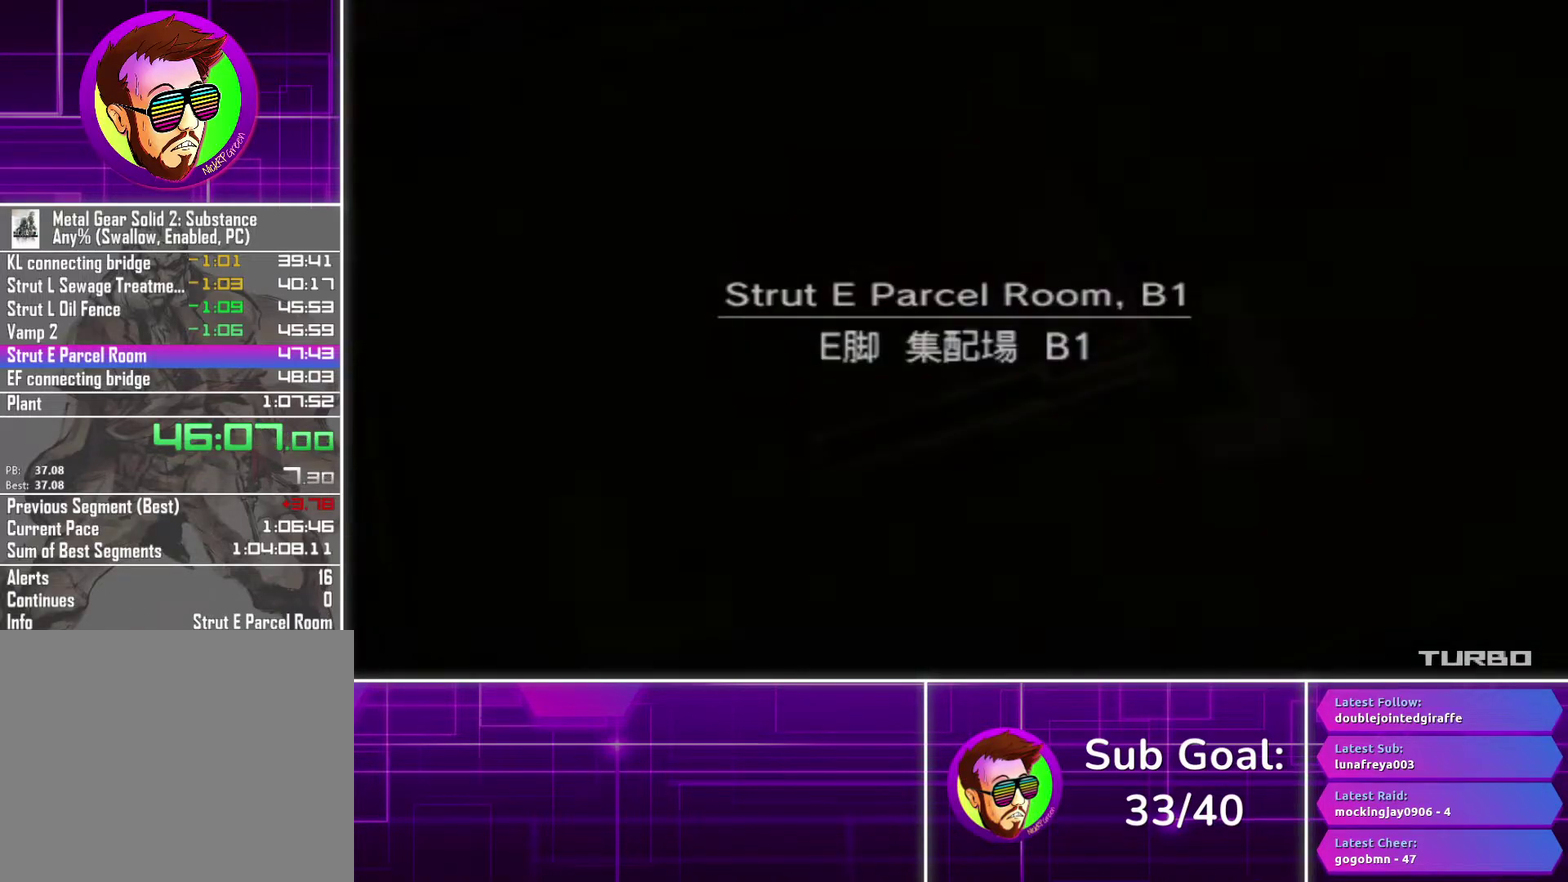
{"buttons": ["CROSS"], "left_stick": "center", "right_stick": "center", "events": []}
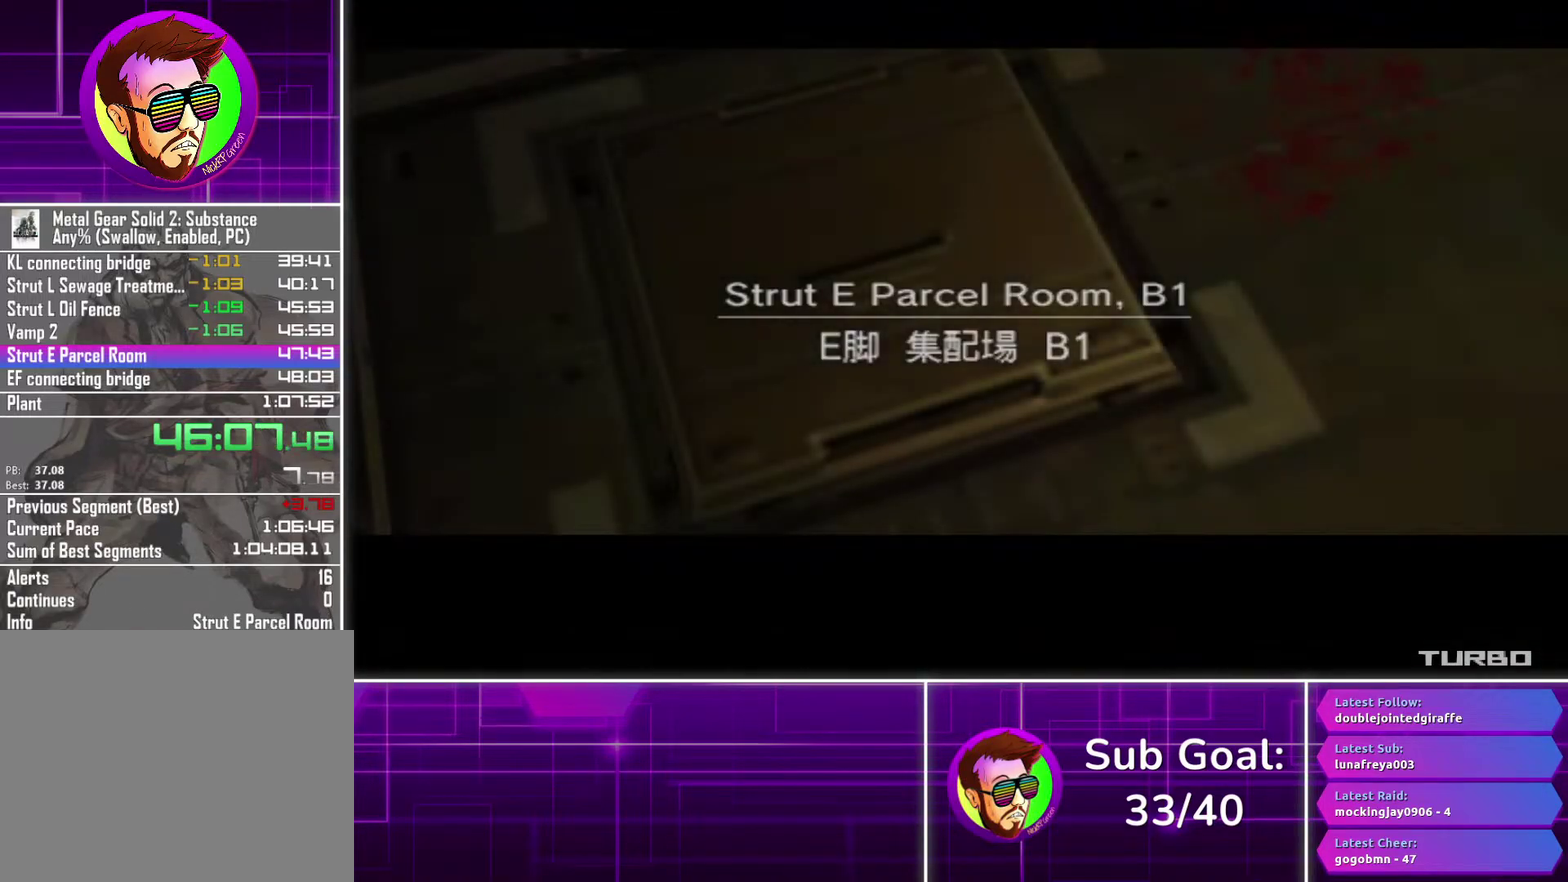
{"buttons": ["CROSS"], "left_stick": "center", "right_stick": "center", "events": []}
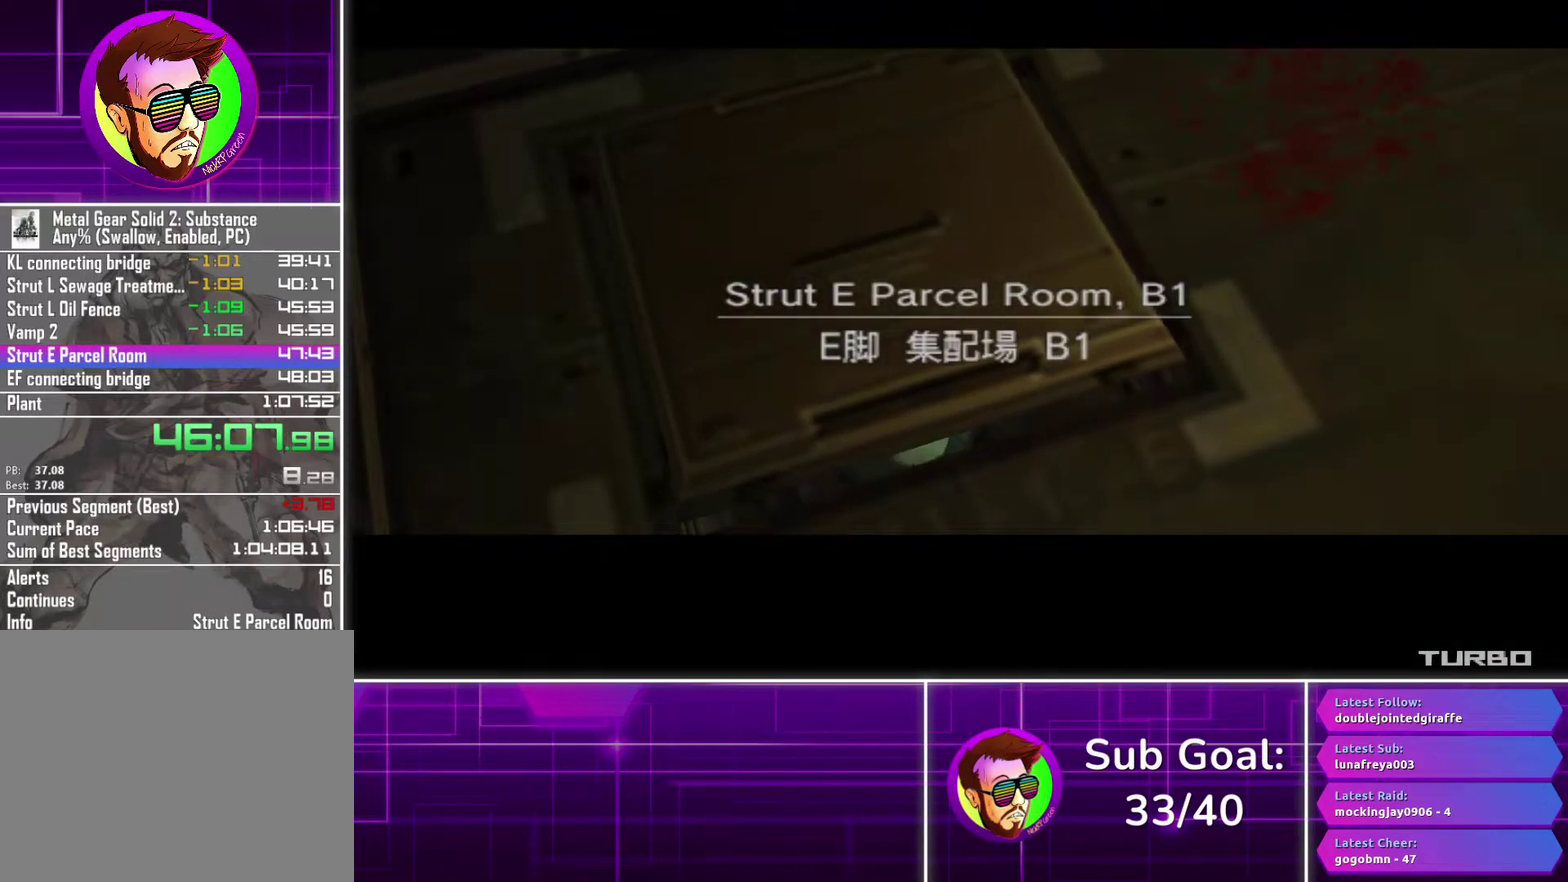
{"buttons": ["CROSS"], "left_stick": "center", "right_stick": "center", "events": []}
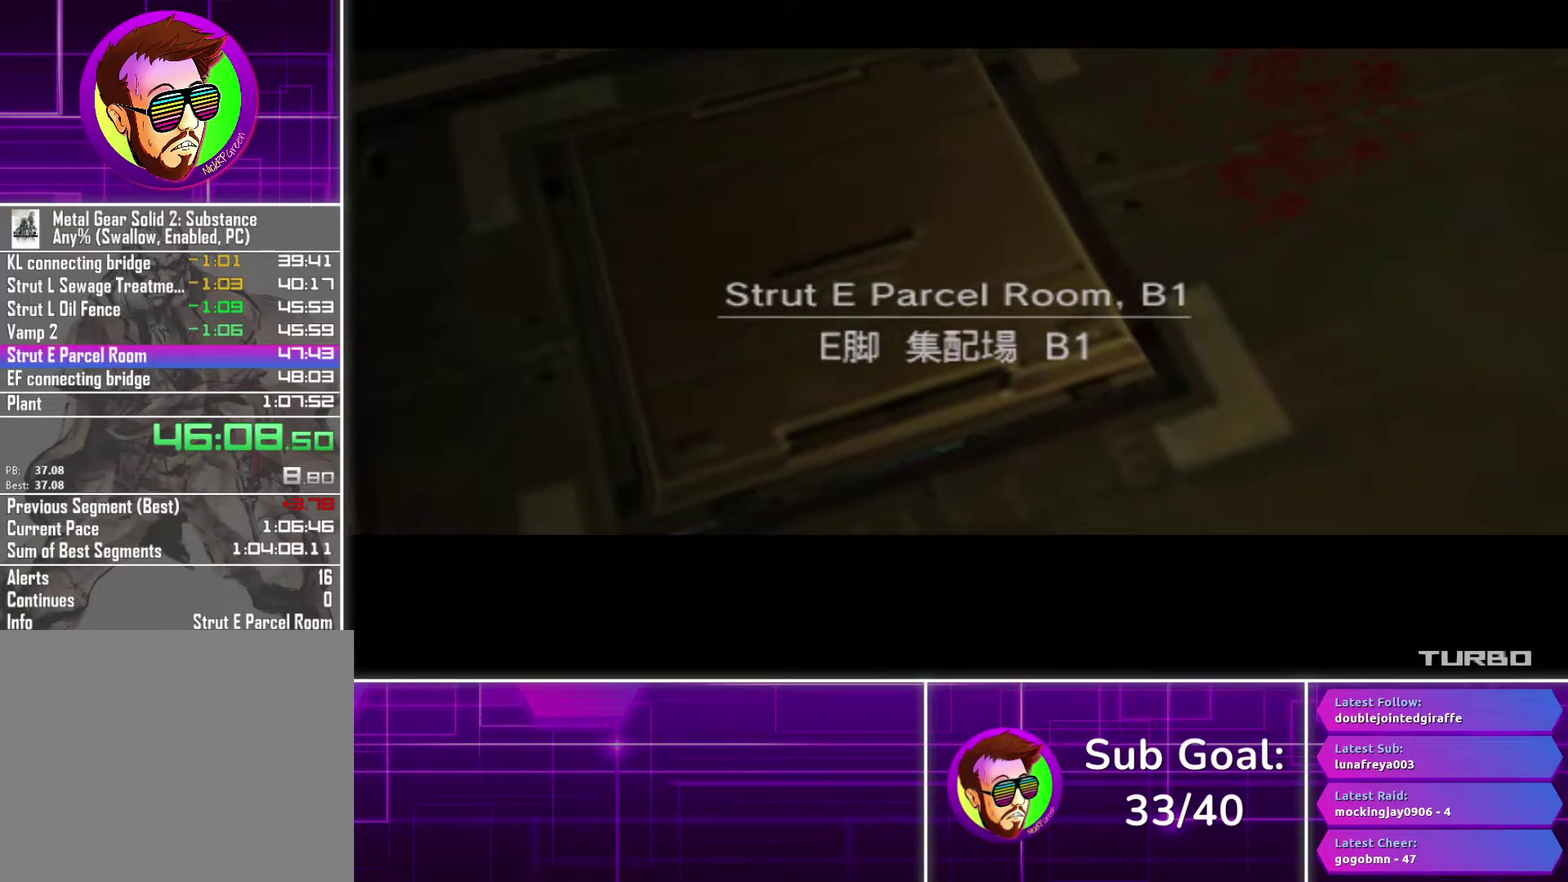
{"buttons": ["CROSS"], "left_stick": "center", "right_stick": "center", "events": []}
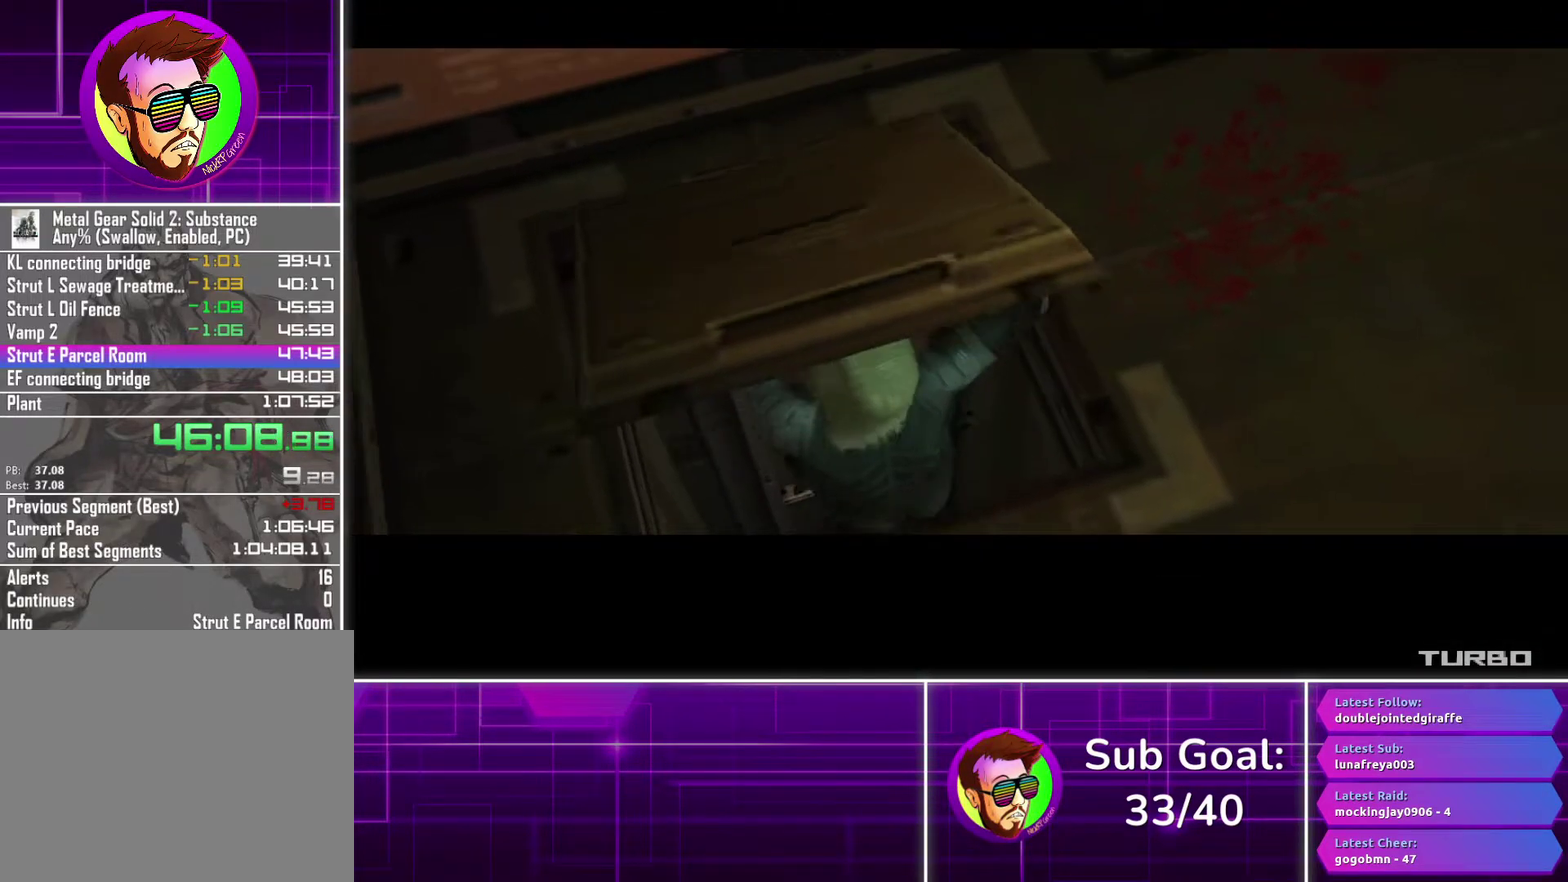
{"buttons": ["CROSS"], "left_stick": "center", "right_stick": "center", "events": []}
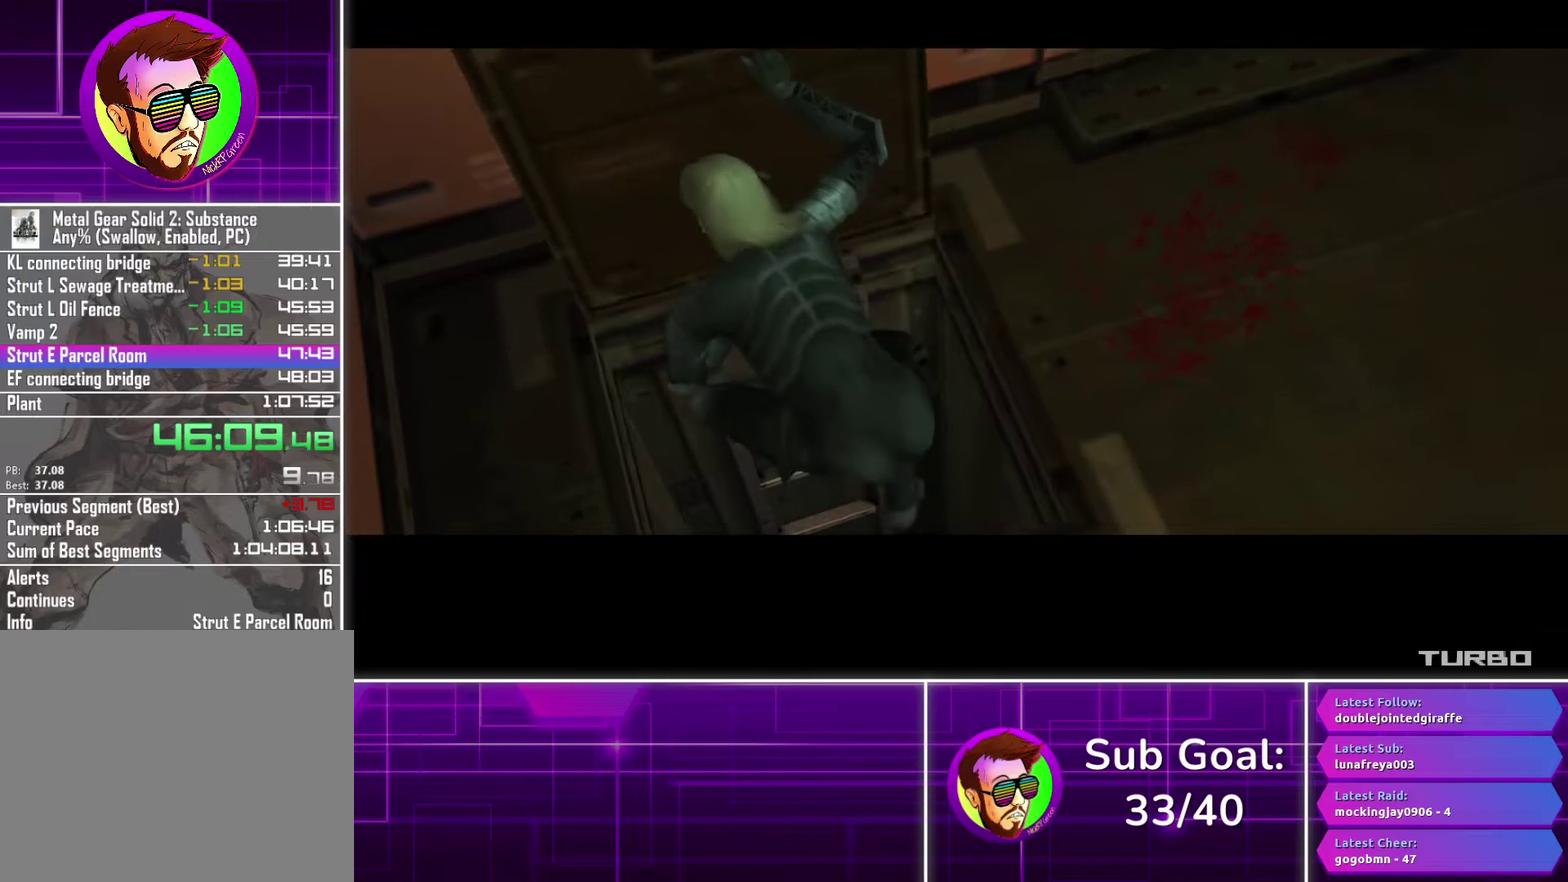
{"buttons": ["CROSS"], "left_stick": "center", "right_stick": "center", "events": []}
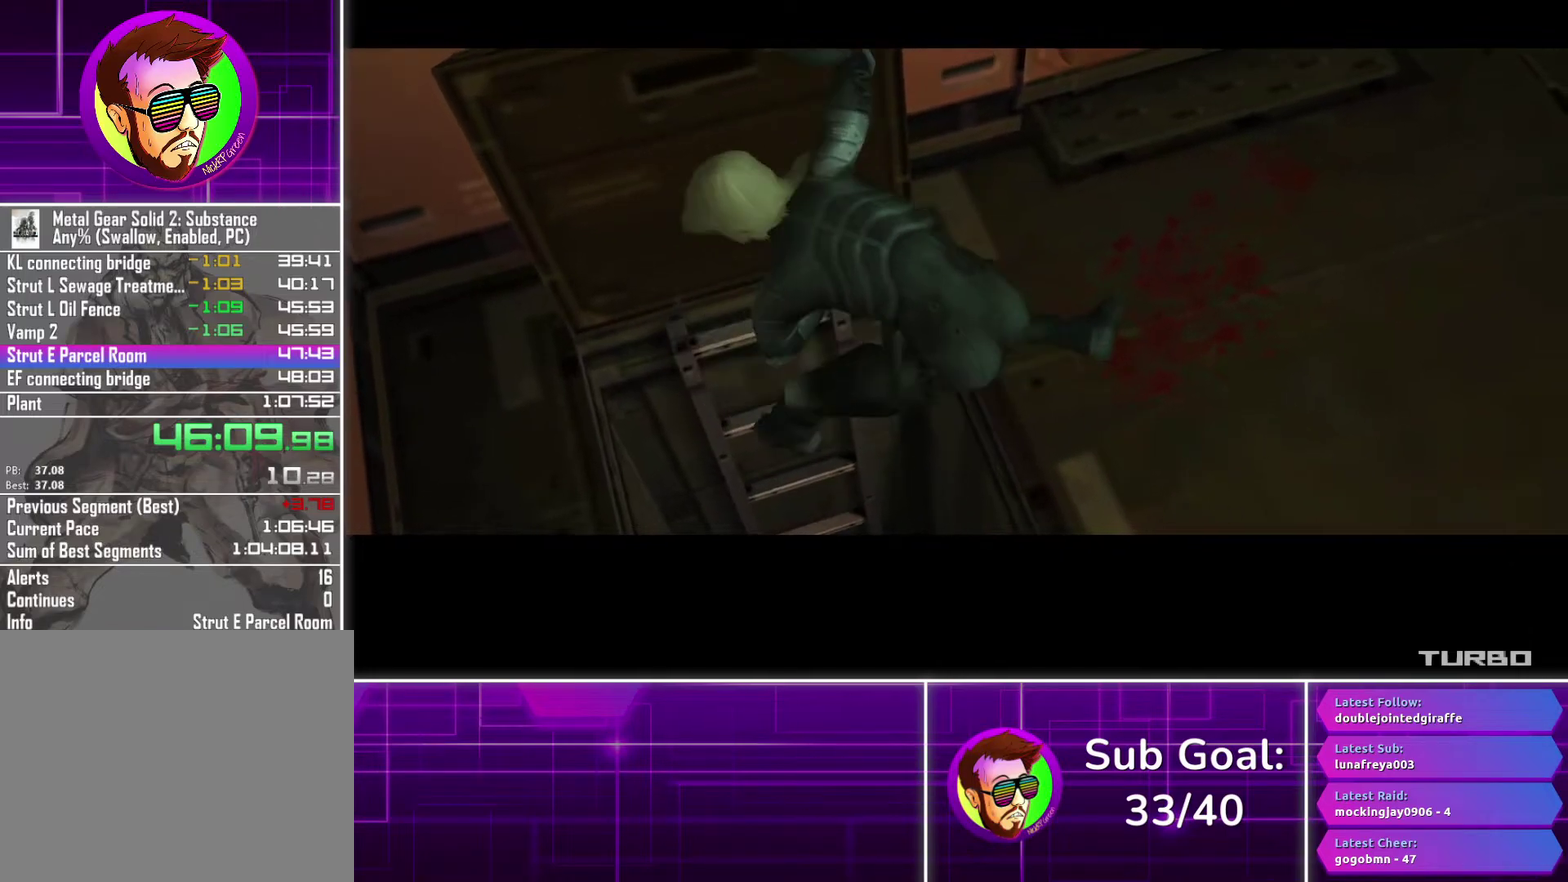
{"buttons": ["CROSS"], "left_stick": "center", "right_stick": "center", "events": []}
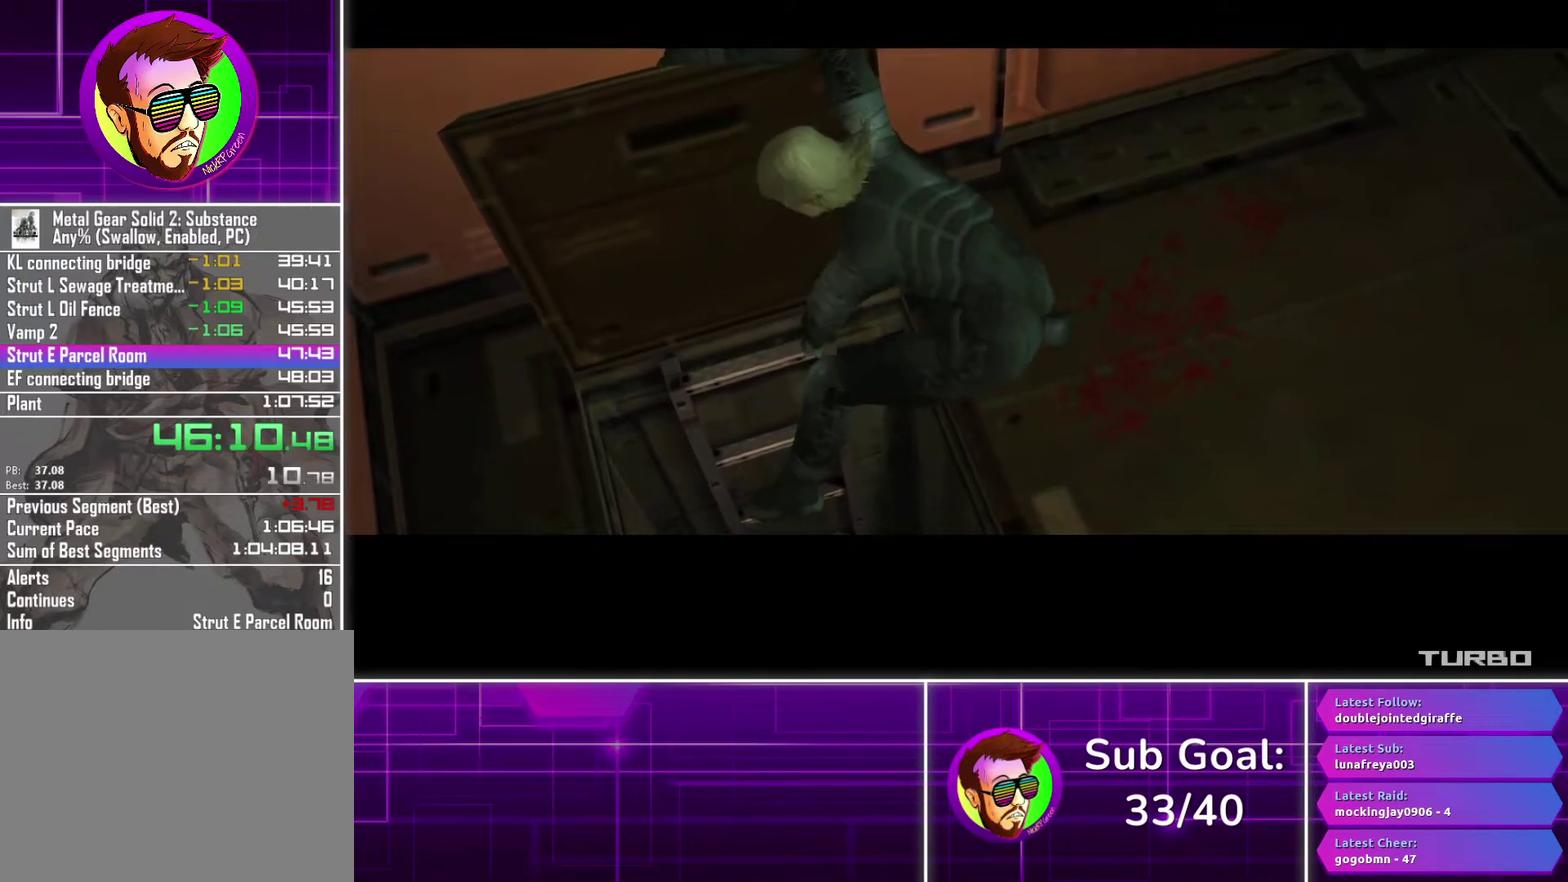
{"buttons": ["CROSS"], "left_stick": "center", "right_stick": "center", "events": []}